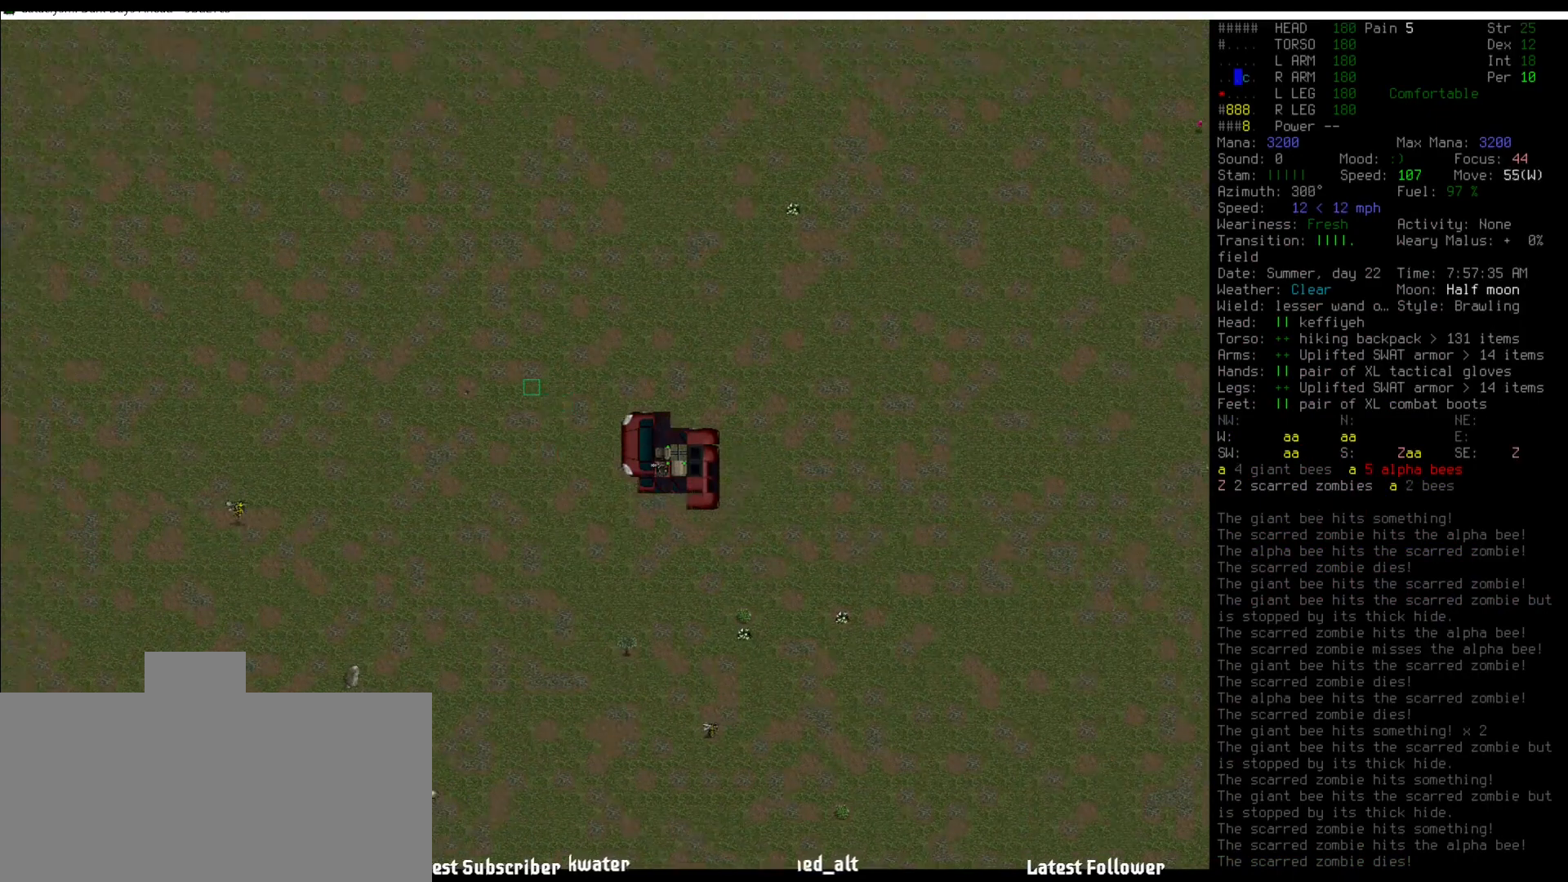
Gameplay with keyboard and mouse; each line is a JSON object with the keys and mouse buttons held at the frame after it. "events" lists presses ("down") and releases ("up") of ".", "/", "0", "1", "2", "3", "4", "5", "6", "7", "8", "9", "a", "alt_l", "alt_r", "b", "backslash", "backspace", "c", "caps_lock", "comma", "ctrl_l", "ctrl_r", "d", "down", "e", "equals", "escape", "f", "f1", "f10", "f11", "f12", "f2", "f3", "f4", "f5", "f6", "f7", "f8", "f9", "g", "h", "i", "j", "k", "l", "lbracket", "left", "m", "minus", "n", "num0", "num1", "num2", "num3", "num4", "num5", "num6", "num7", "num8", "num9", "o", "p", "q", "quote", "r", "rbracket", "return", "right", "s", "semicolon", "shift_l", "shift_r", "space", "super", "t", "tab", "tilde", "u", "up", "v", "w", "x", "y", "z", "mouse_left" and "mouse_right" between this image and that frame as [ms after this image, input, new state], when the widget could be followed in between. "mouse_left", "mouse_right" = the "left", "right" buttons of the "mouse" list. No other keys are recorded. Mouse movement is not recorded.
{"keys": [], "mouse": [], "events": [[17, "num5", "up"], [304, "num5", "down"], [354, "num5", "up"]]}
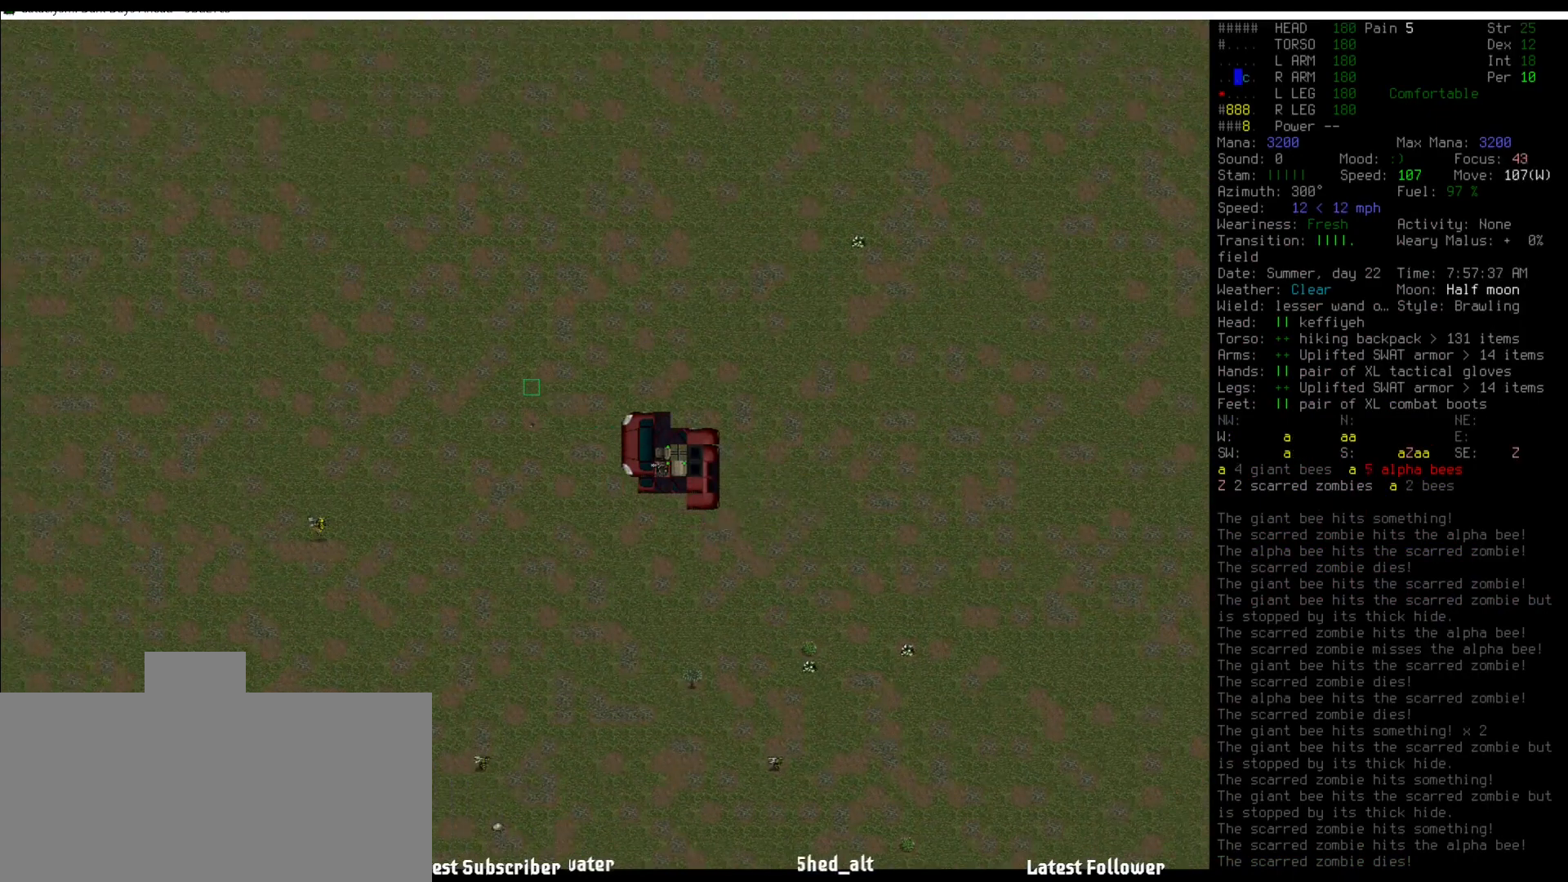
{"keys": [], "mouse": [], "events": [[17, "num5", "down"], [67, "num5", "up"], [219, "num5", "down"], [303, "num5", "up"]]}
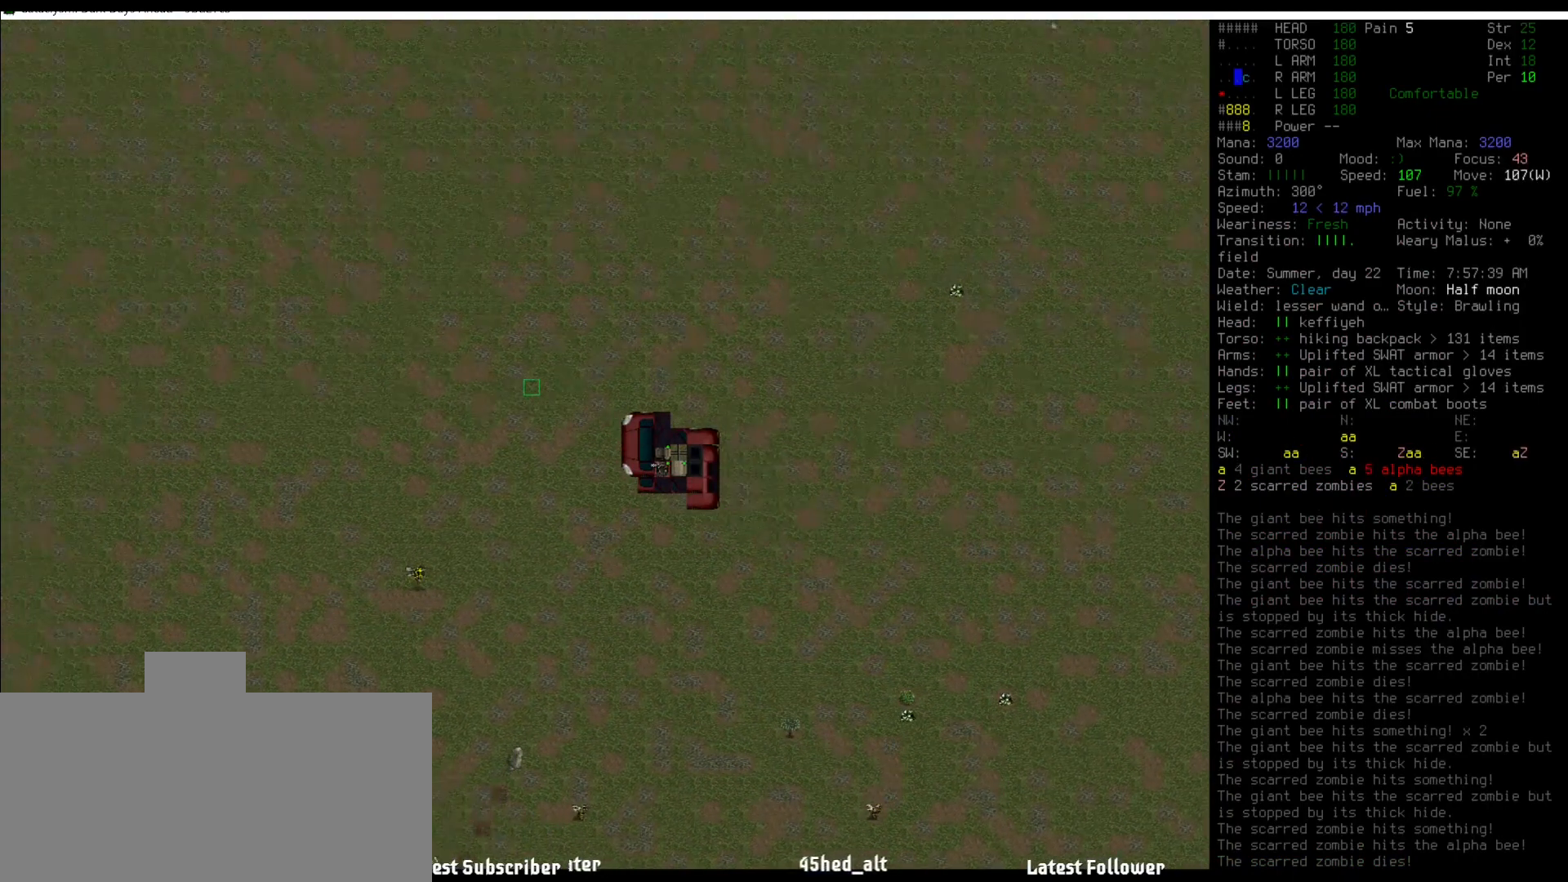
{"keys": ["num5"], "mouse": [], "events": [[67, "num5", "down"], [101, "num5", "up"], [286, "num5", "down"], [337, "num5", "up"], [471, "num5", "down"]]}
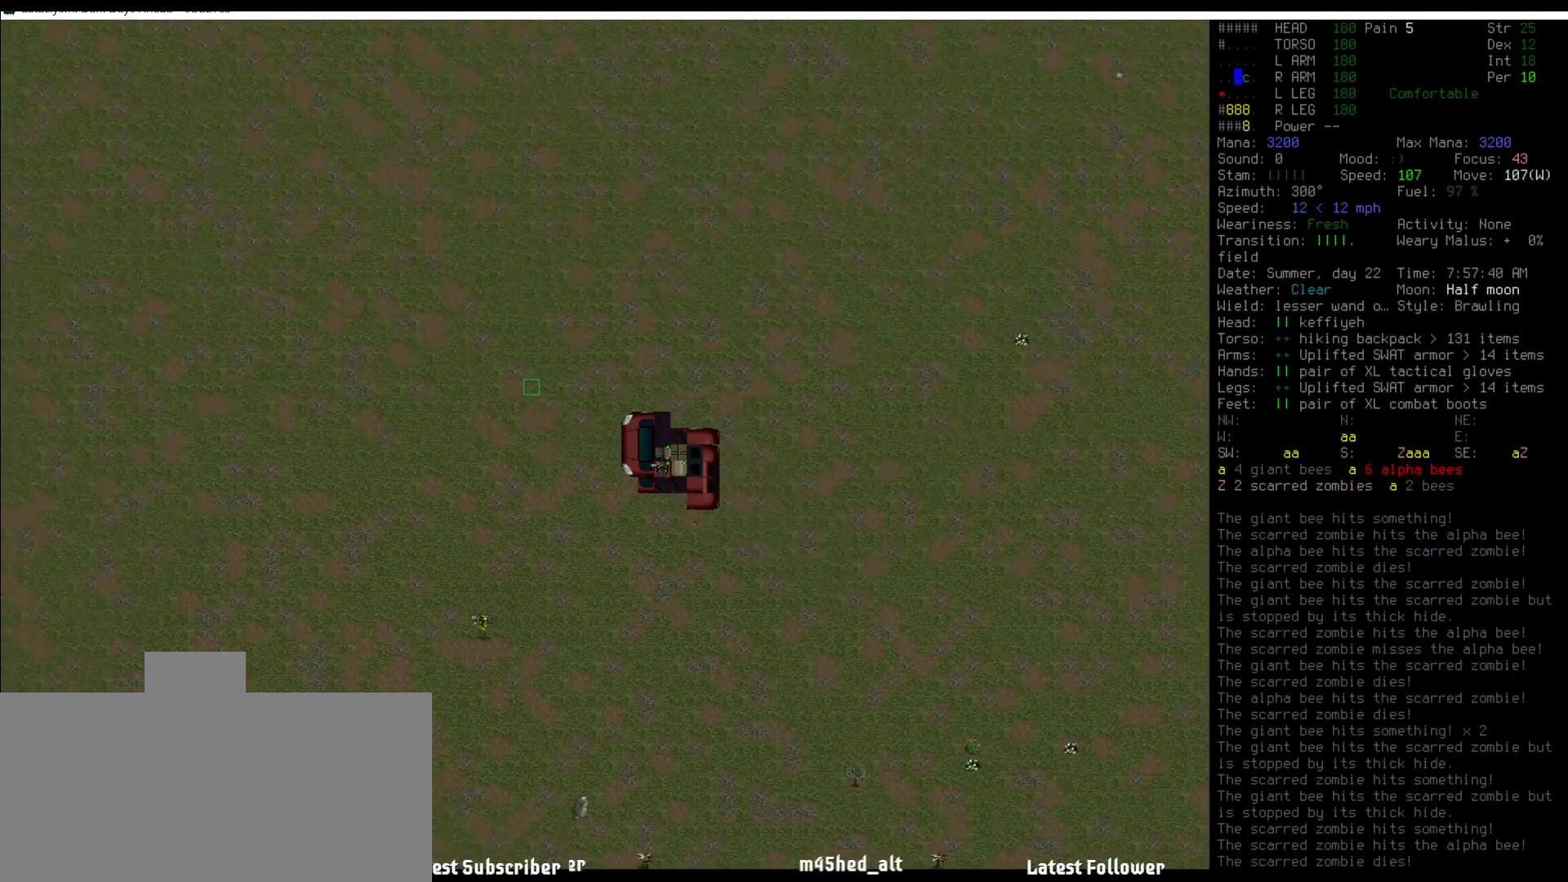
{"keys": ["num4"], "mouse": [], "events": [[34, "num5", "up"], [253, "num4", "down"], [354, "num4", "up"], [455, "num4", "down"]]}
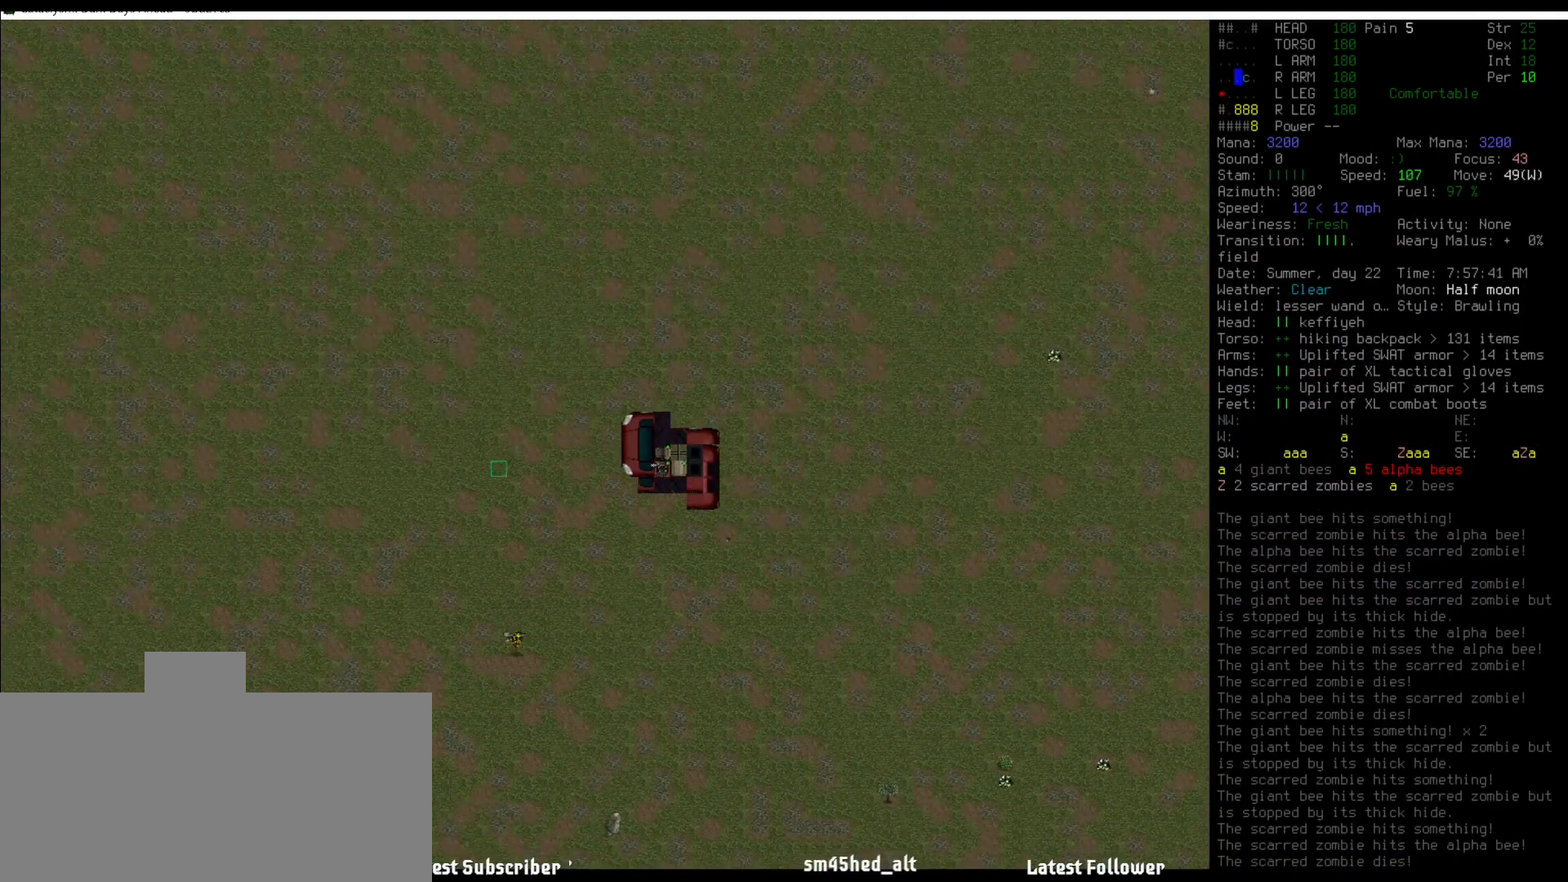
{"keys": [], "mouse": [], "events": [[16, "num4", "up"], [117, "num5", "down"], [168, "num5", "up"], [320, "num5", "down"], [353, "num5", "up"]]}
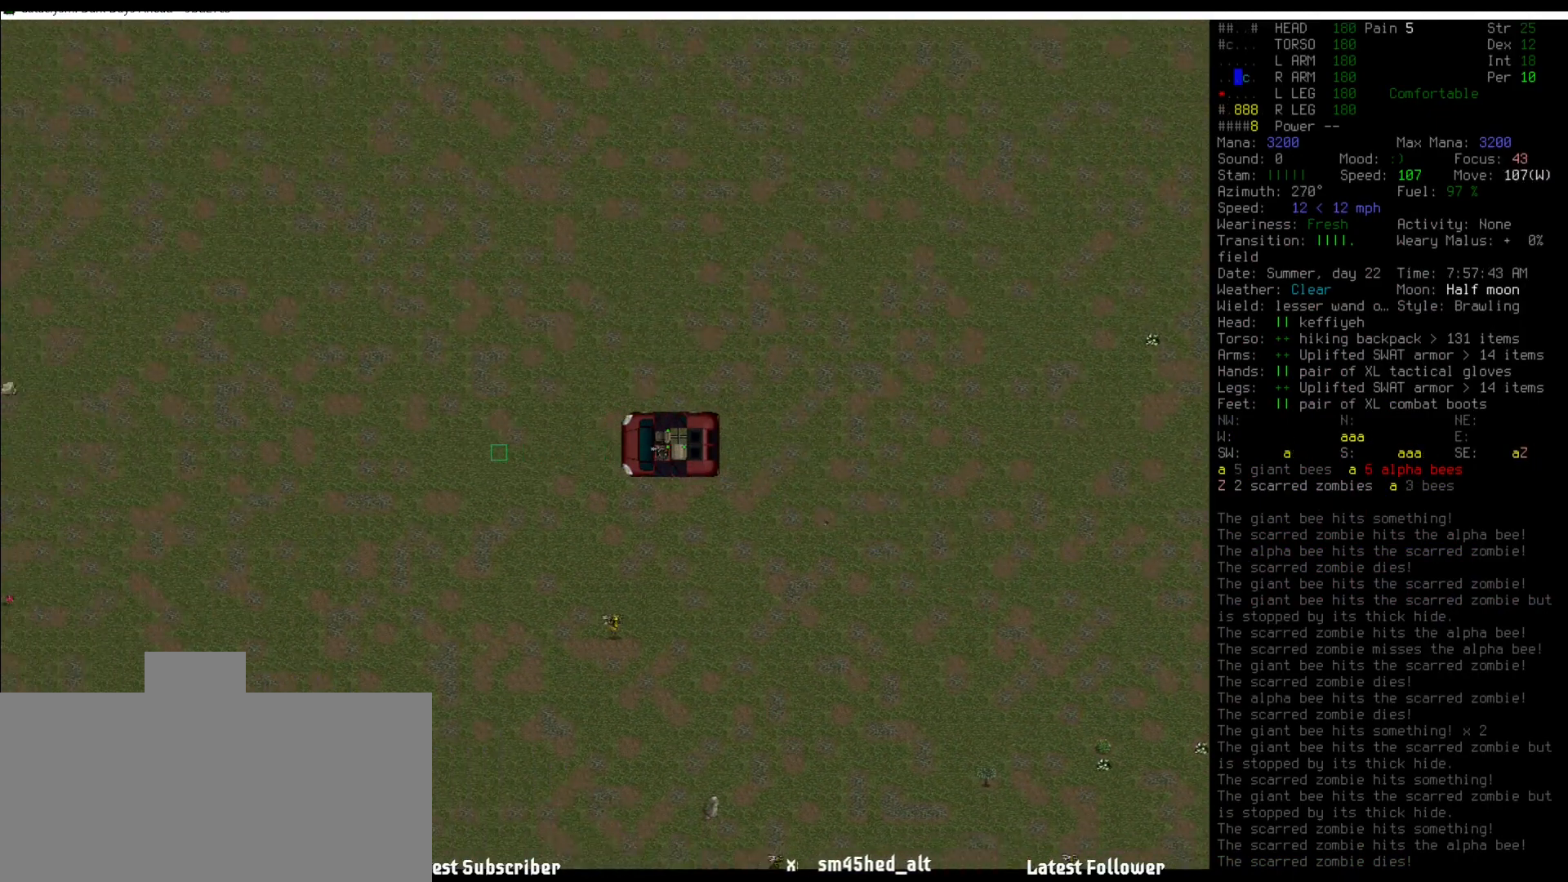
{"keys": [], "mouse": [], "events": [[17, "num5", "down"], [51, "num5", "up"], [202, "num5", "down"], [236, "num5", "up"], [337, "num5", "down"], [438, "num5", "up"]]}
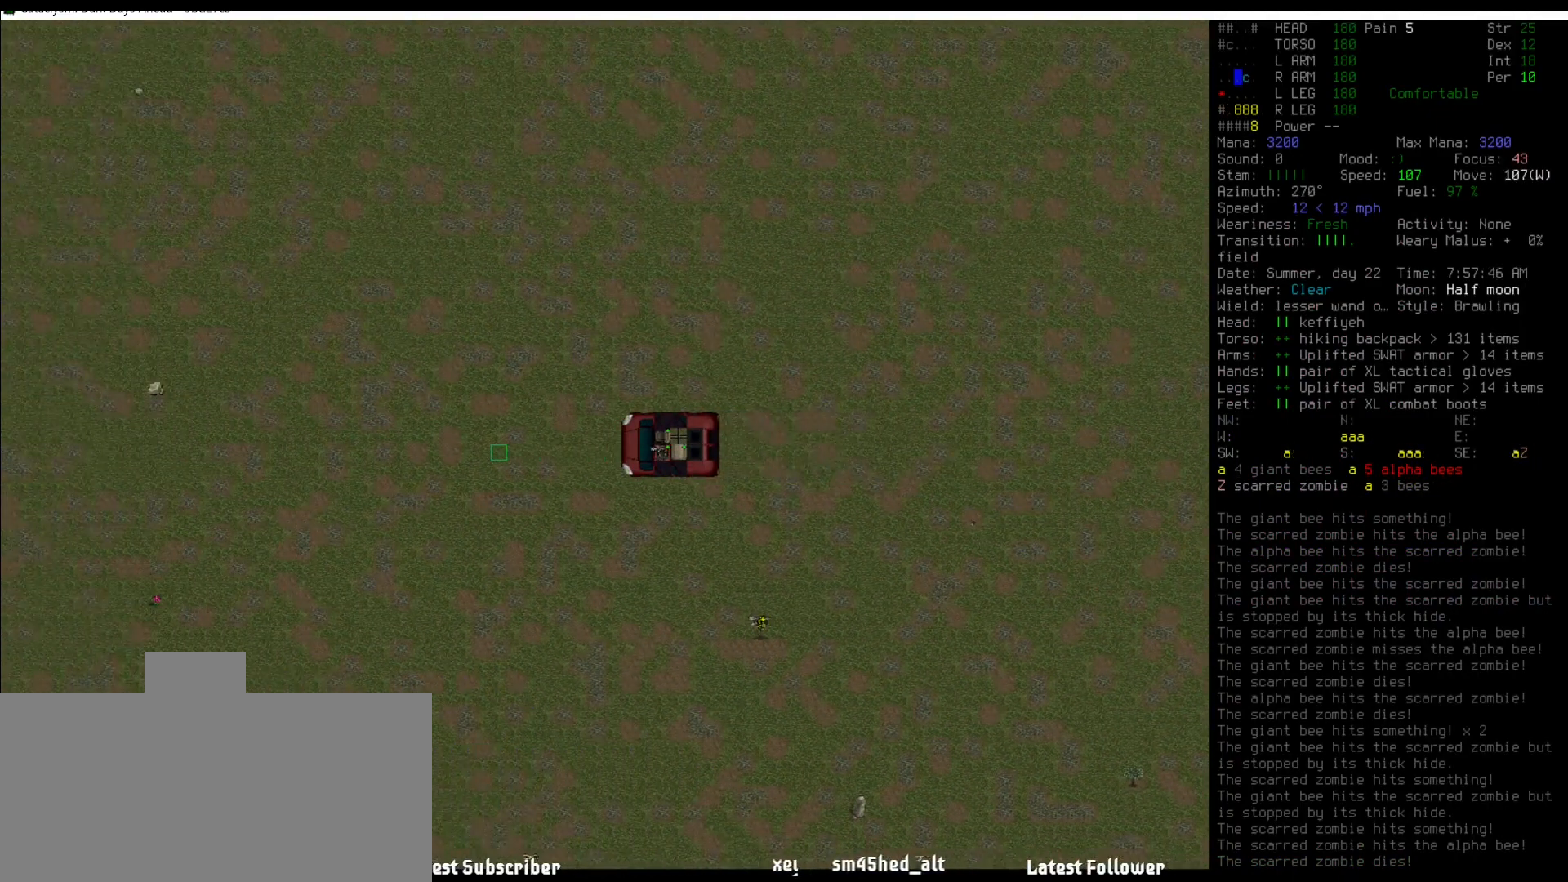
{"keys": [], "mouse": [], "events": [[202, "num4", "down"], [269, "num4", "up"], [354, "num4", "down"], [455, "num4", "up"]]}
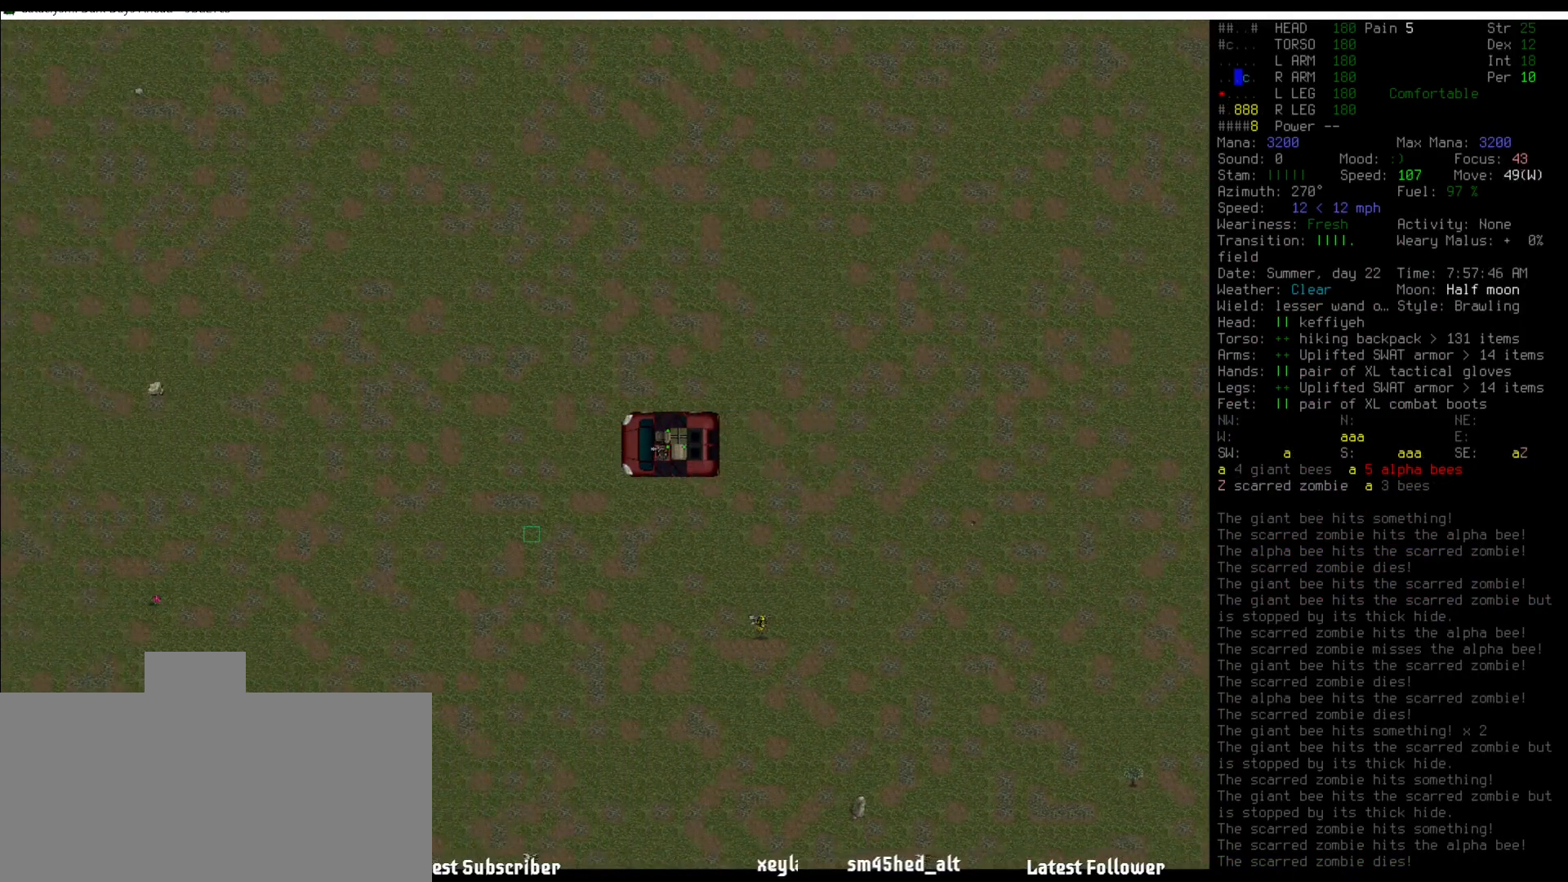
{"keys": ["num5"], "mouse": [], "events": [[303, "num4", "down"], [421, "num4", "up"], [489, "num5", "down"]]}
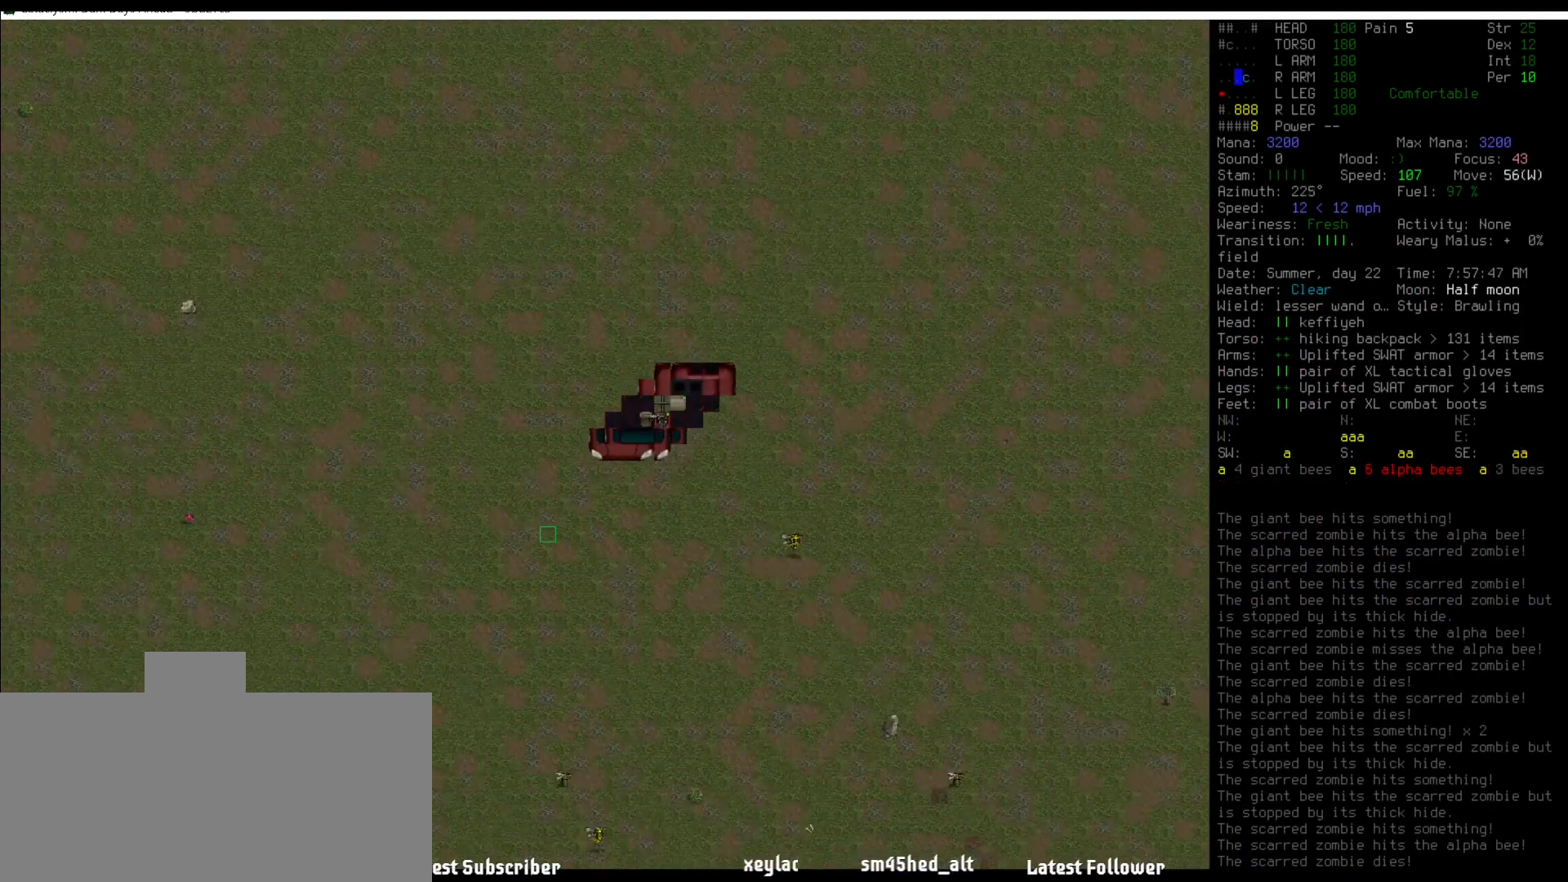
{"keys": ["num6"], "mouse": [], "events": [[67, "num5", "up"], [185, "num5", "down"], [236, "num5", "up"], [438, "num6", "down"]]}
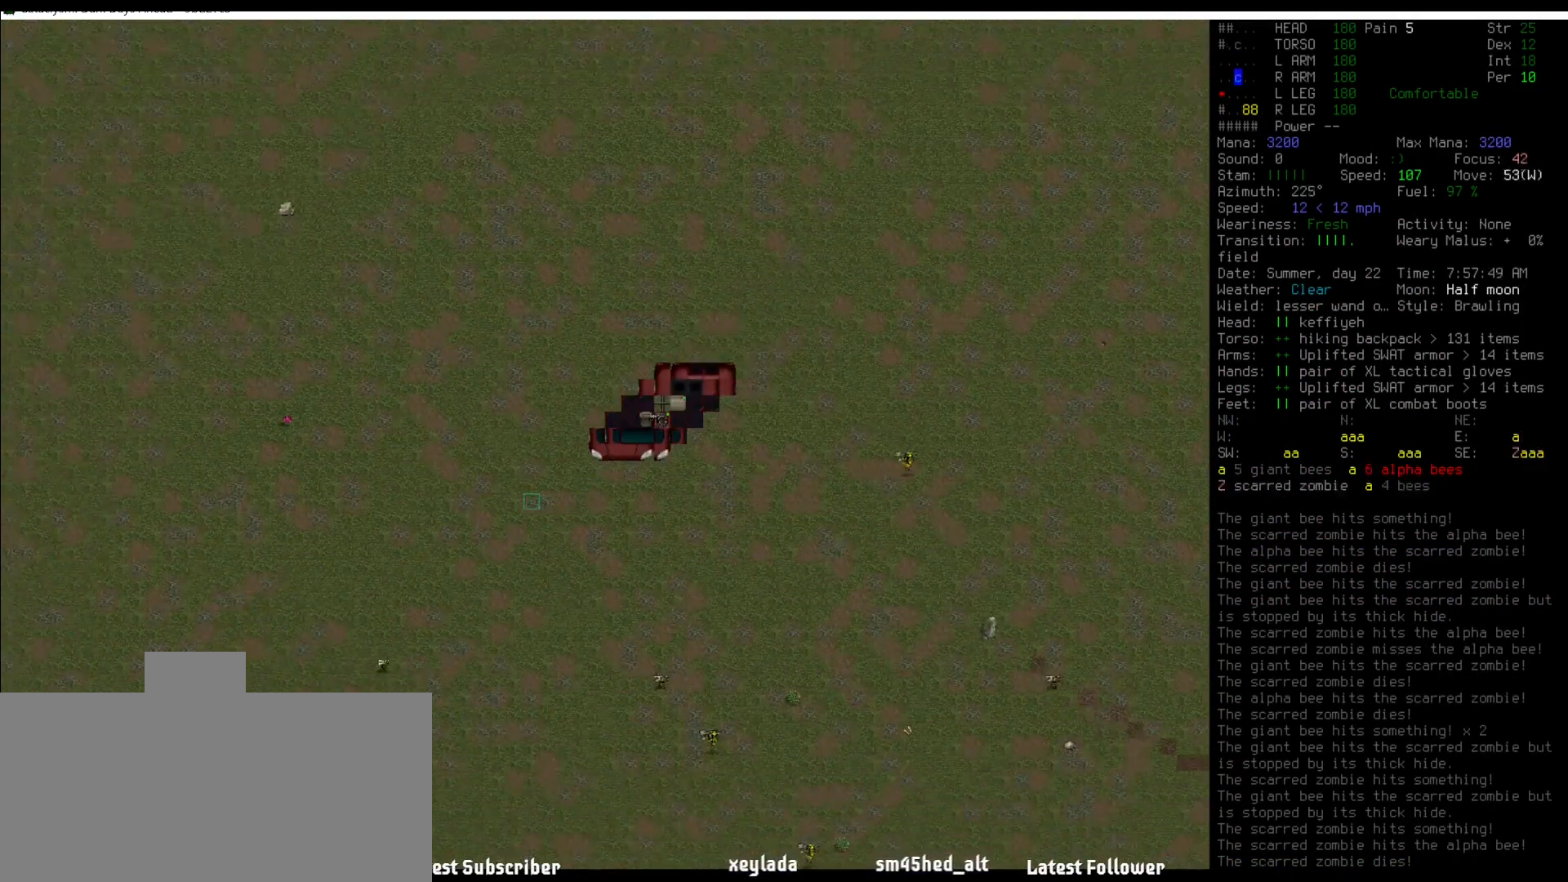
{"keys": [], "mouse": [], "events": [[17, "num6", "up"], [85, "num5", "down"], [118, "num5", "up"]]}
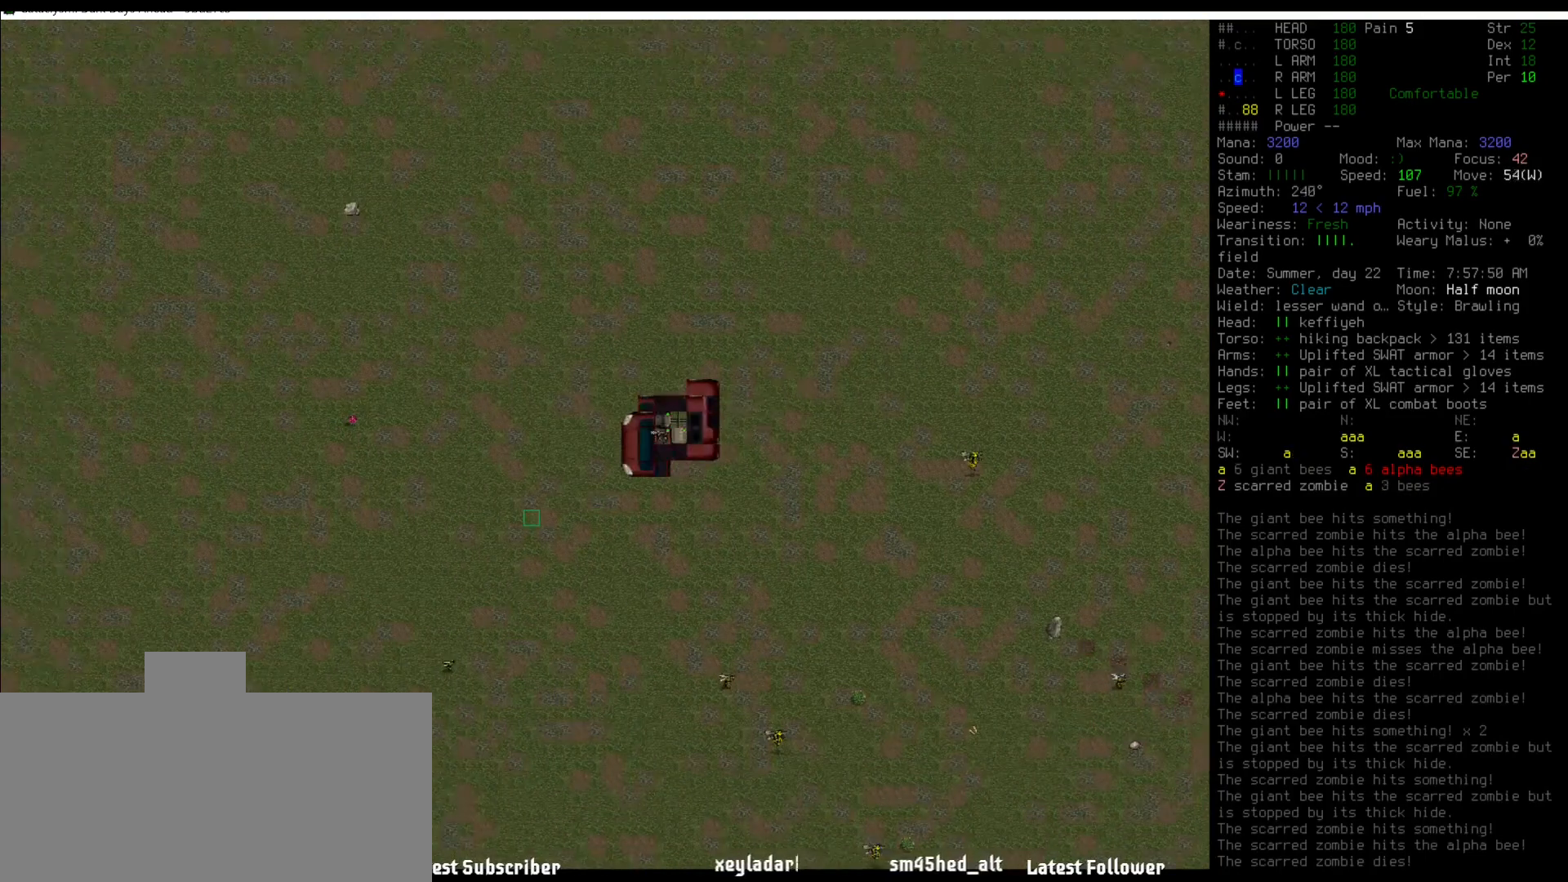
{"keys": [], "mouse": [], "events": [[118, "num5", "down"], [202, "num5", "up"]]}
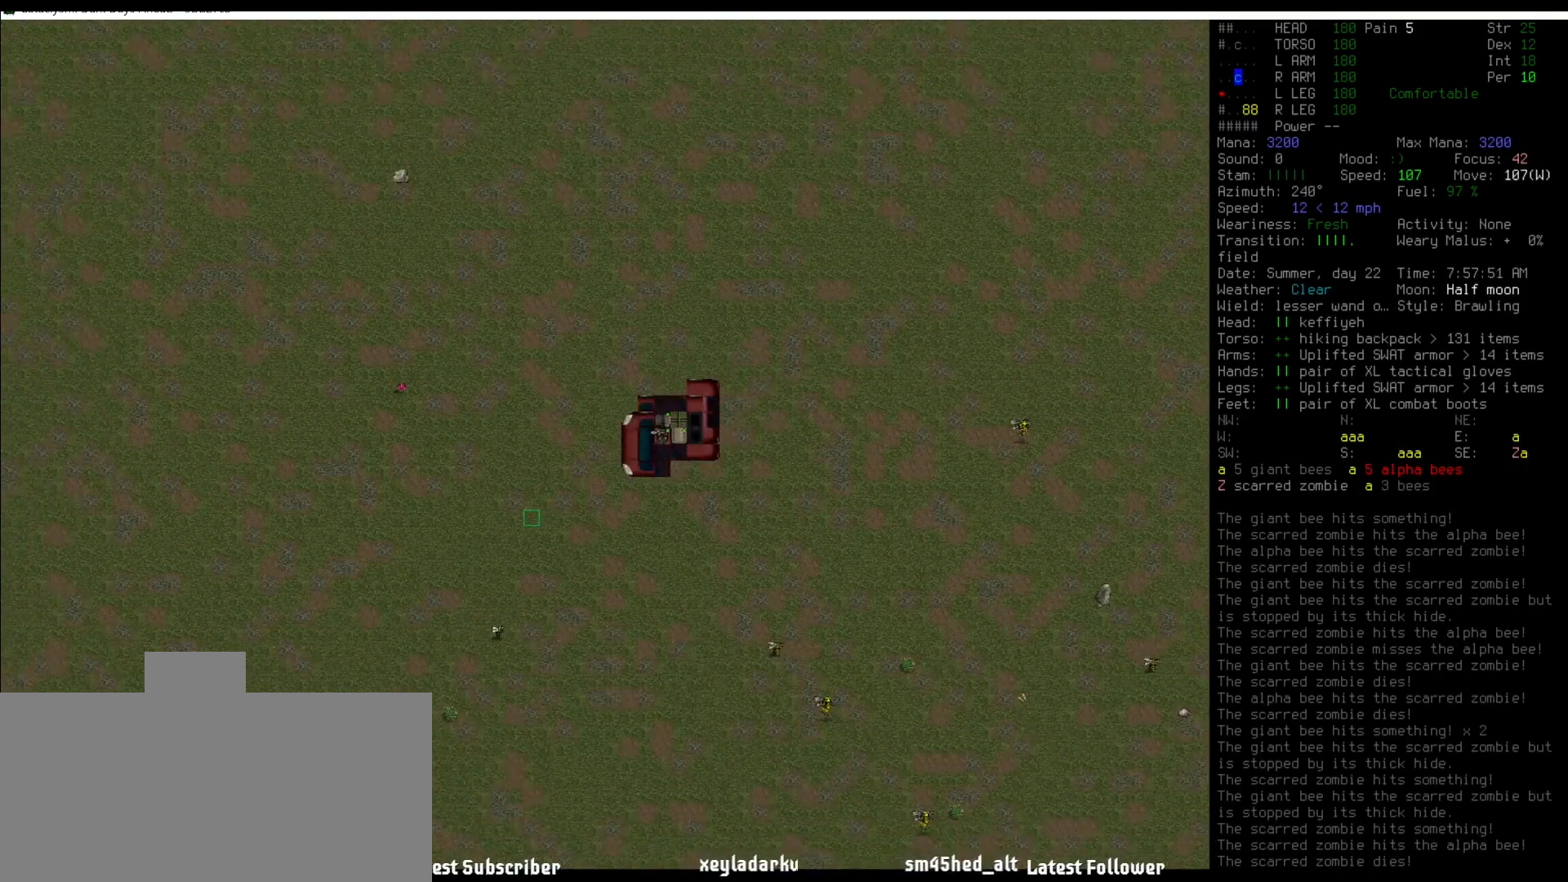
{"keys": ["num5"], "mouse": [], "events": [[85, "num5", "down"], [219, "num5", "up"], [287, "num6", "down"], [388, "num5", "down"], [388, "num6", "up"]]}
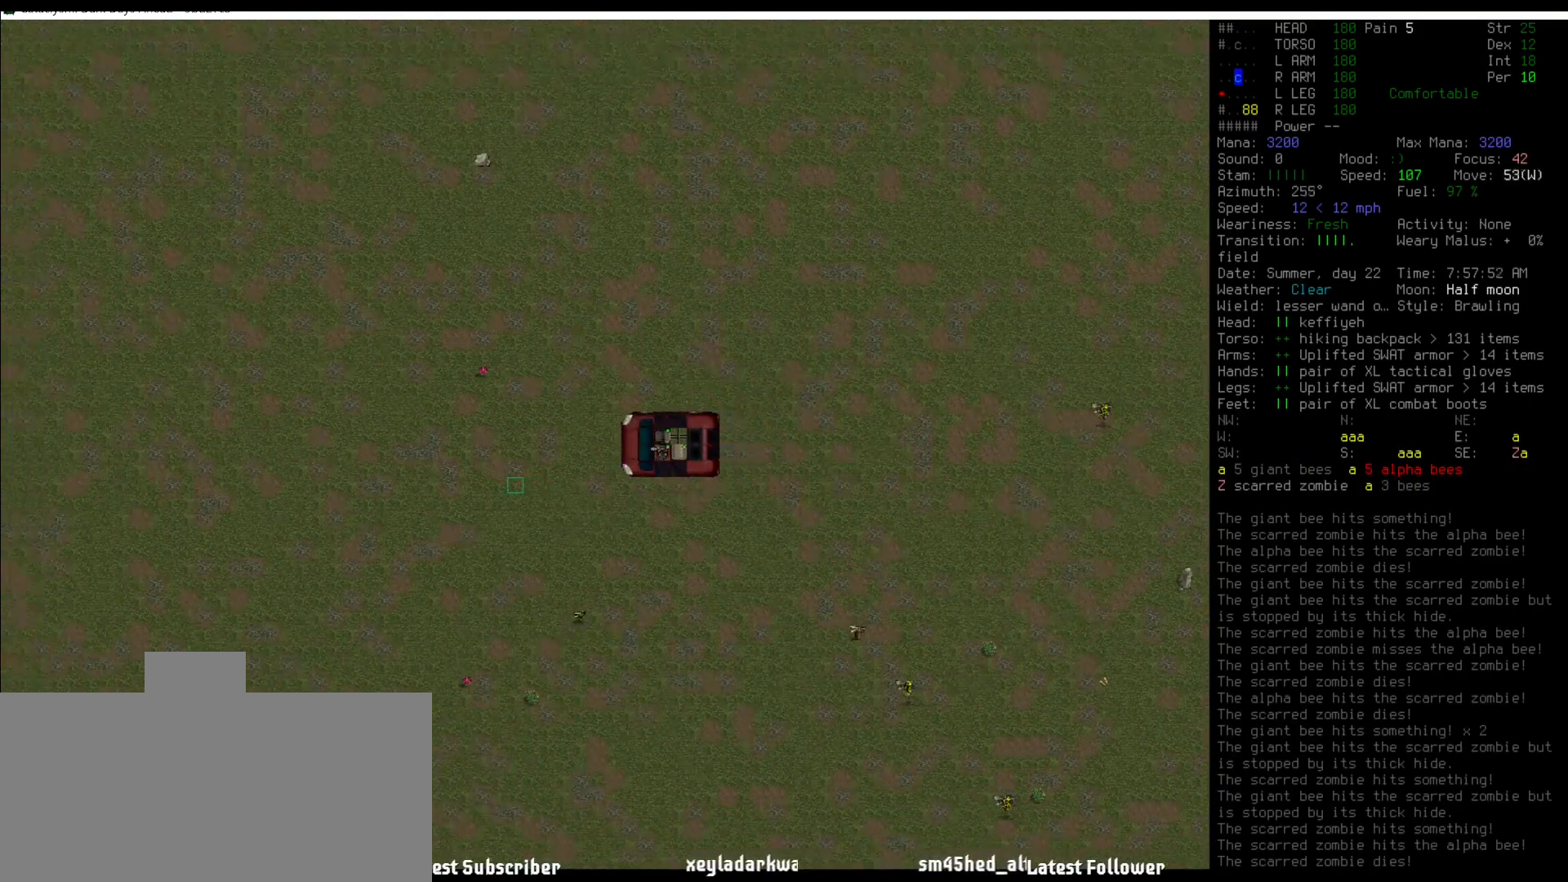
{"keys": [], "mouse": [], "events": [[17, "num5", "up"], [404, "num5", "down"], [489, "num5", "up"]]}
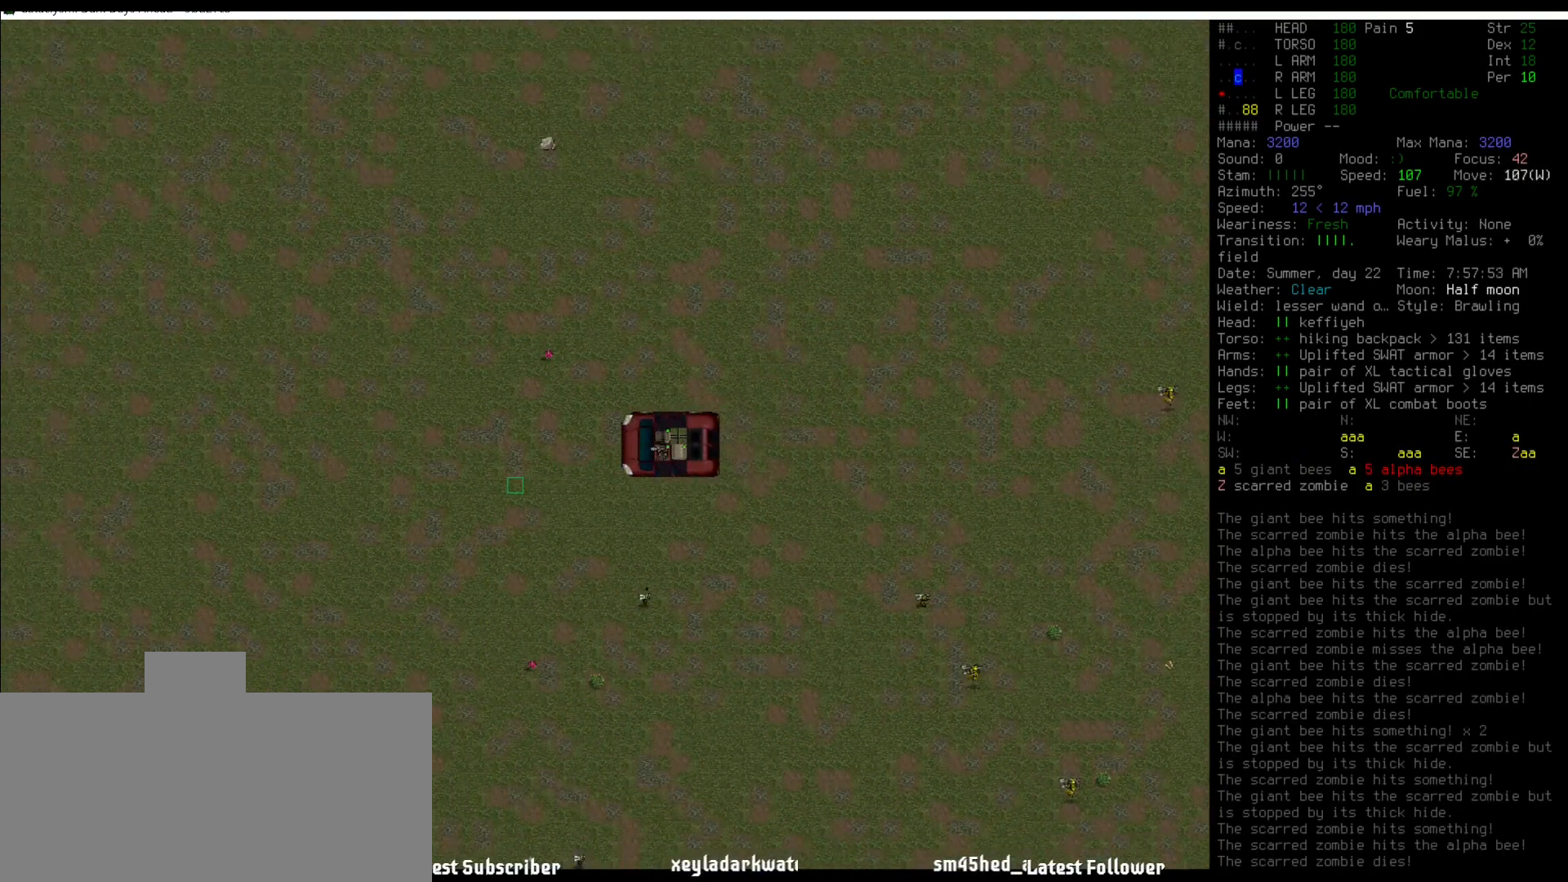
{"keys": [], "mouse": [], "events": [[101, "num5", "down"], [169, "num5", "up"], [219, "num6", "down"], [304, "num6", "up"], [354, "num5", "down"], [438, "num5", "up"]]}
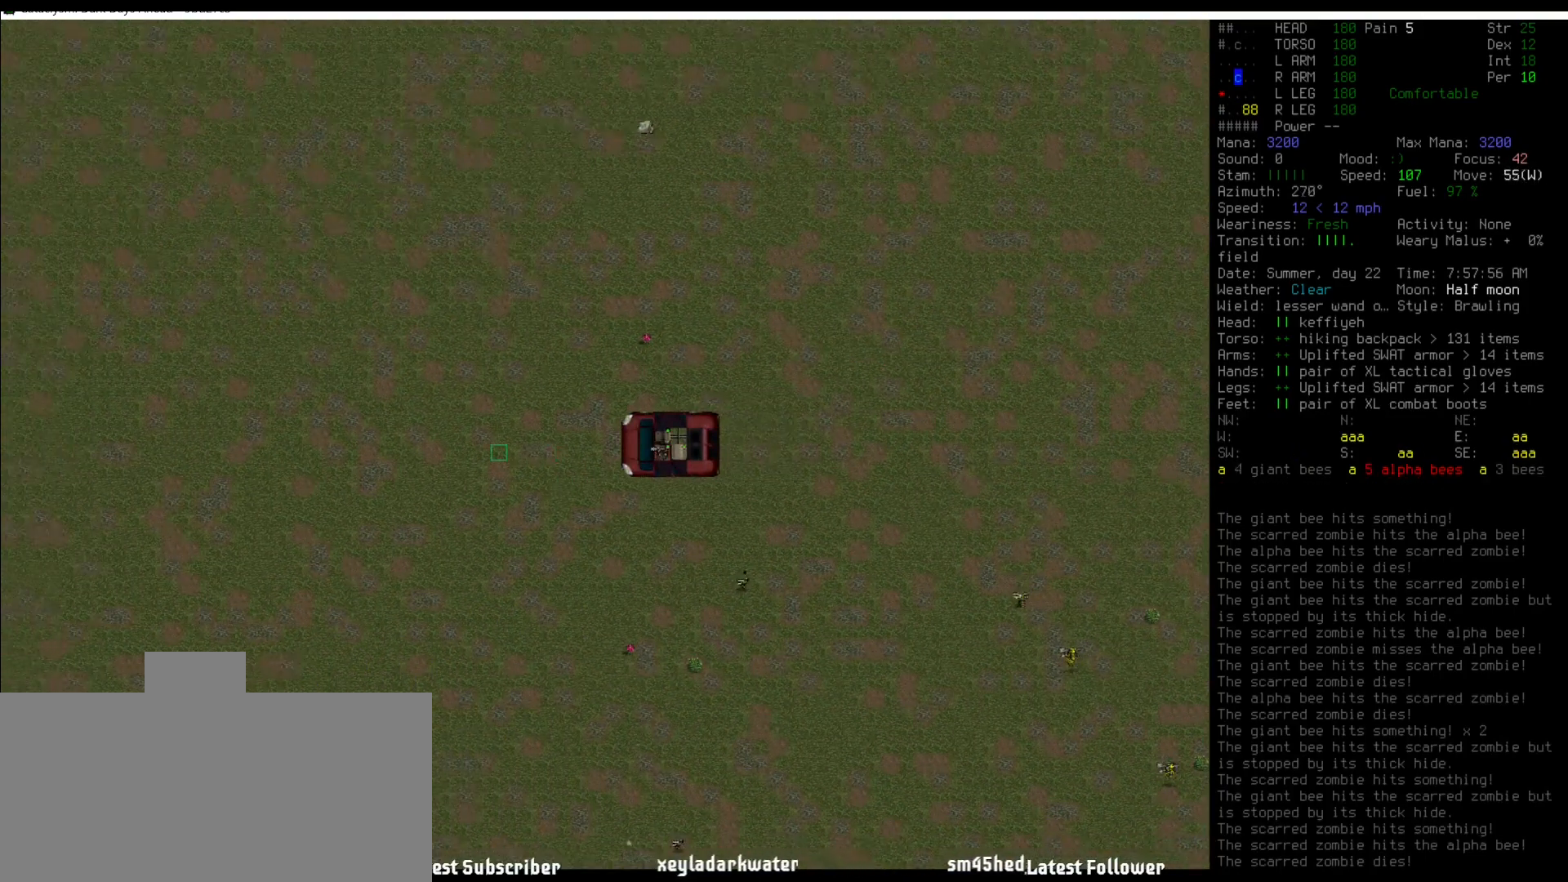
{"keys": [], "mouse": [], "events": [[236, "m", "down"], [286, "m", "up"]]}
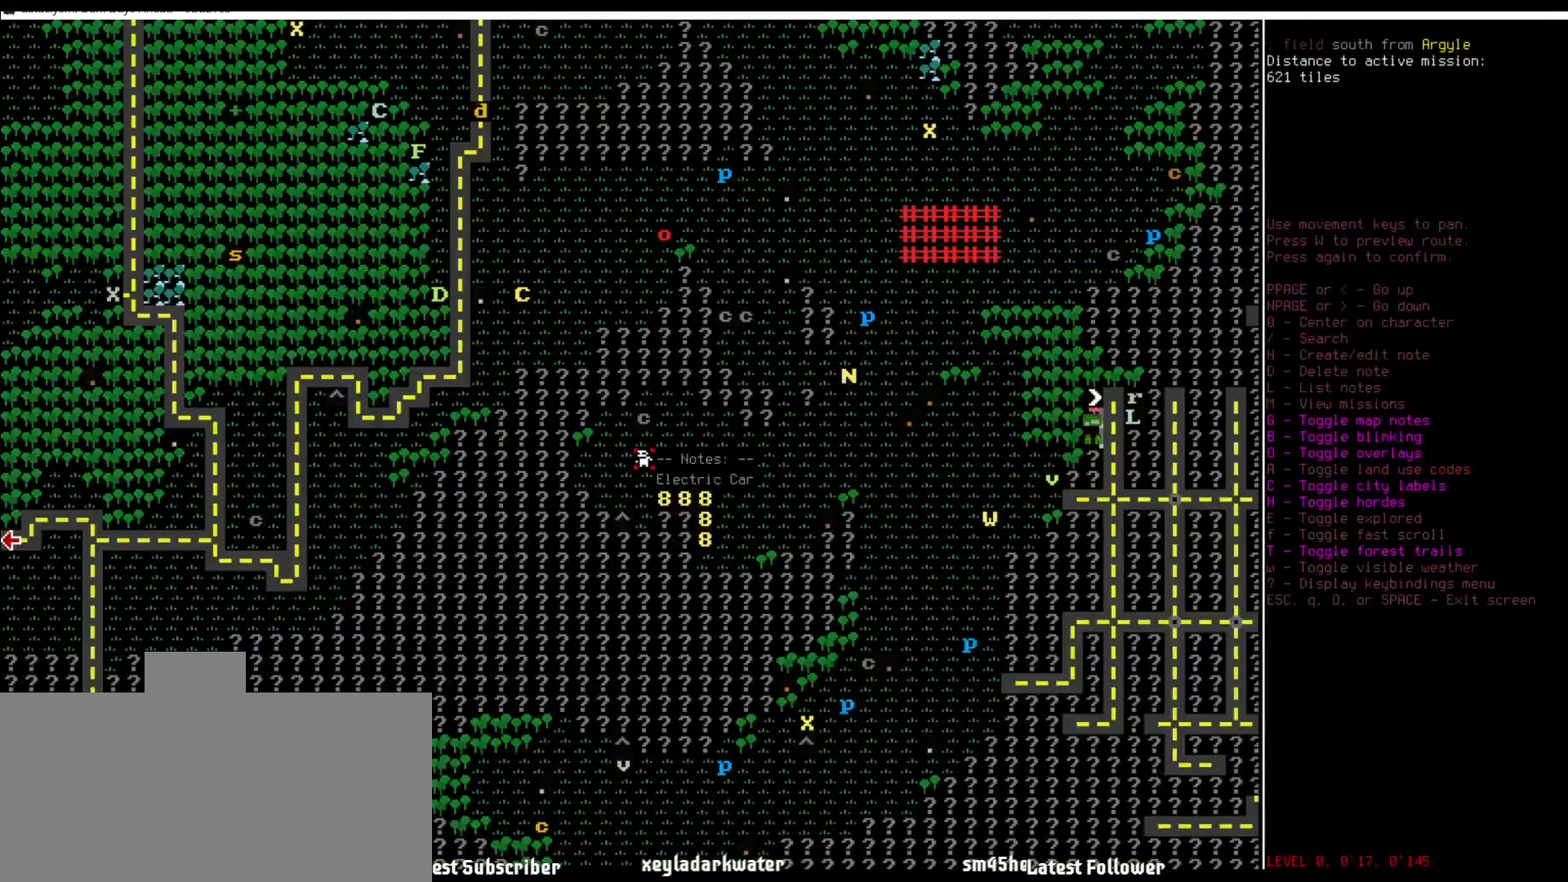
{"keys": [], "mouse": [], "events": []}
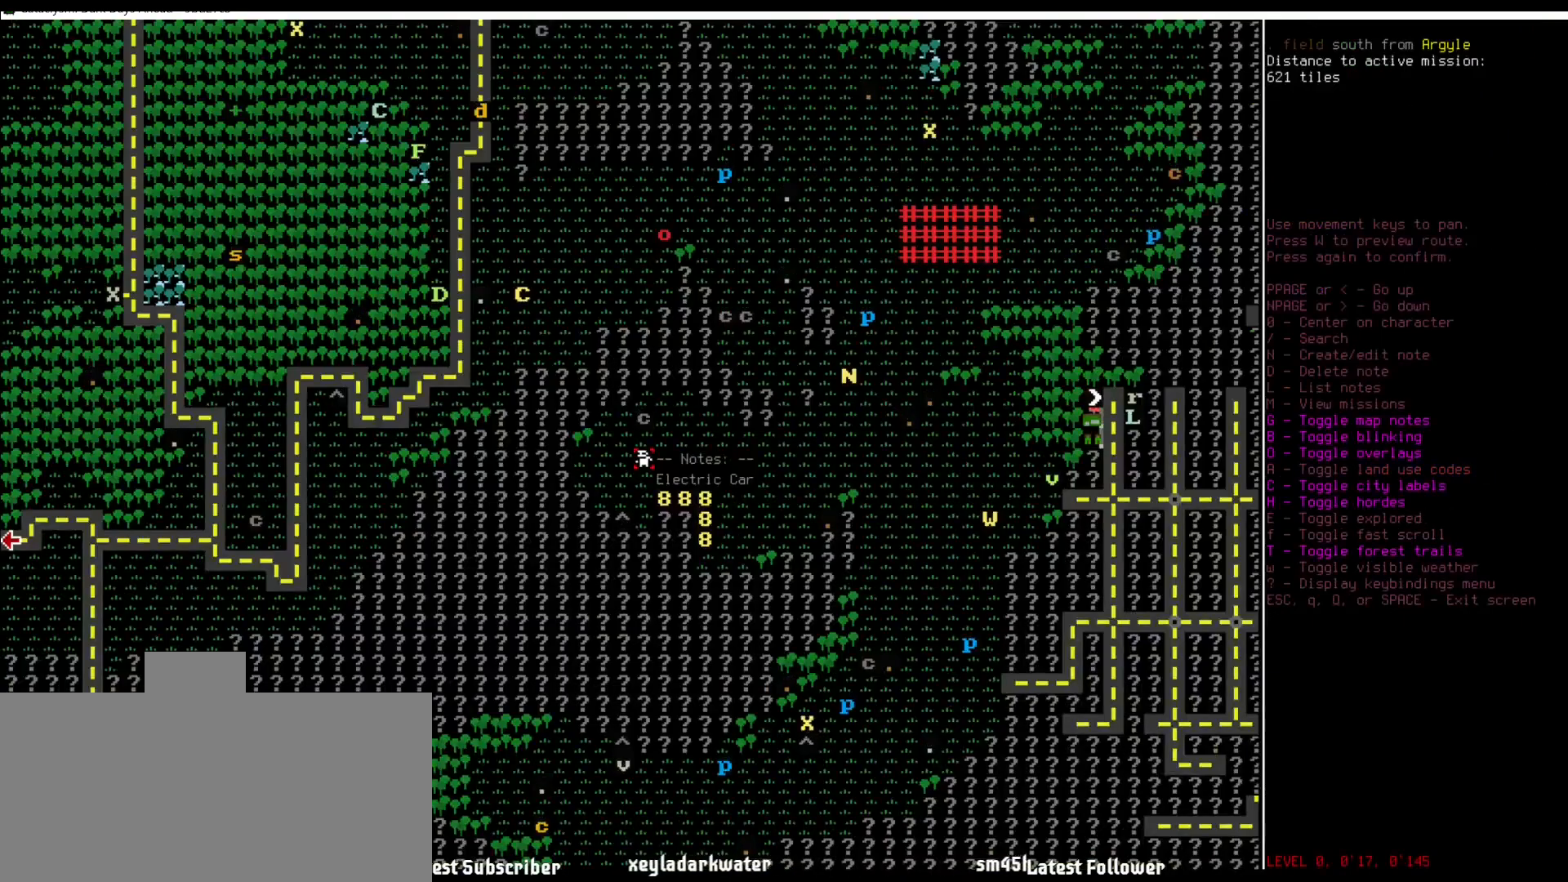
{"keys": ["escape"], "mouse": [], "events": [[455, "escape", "down"]]}
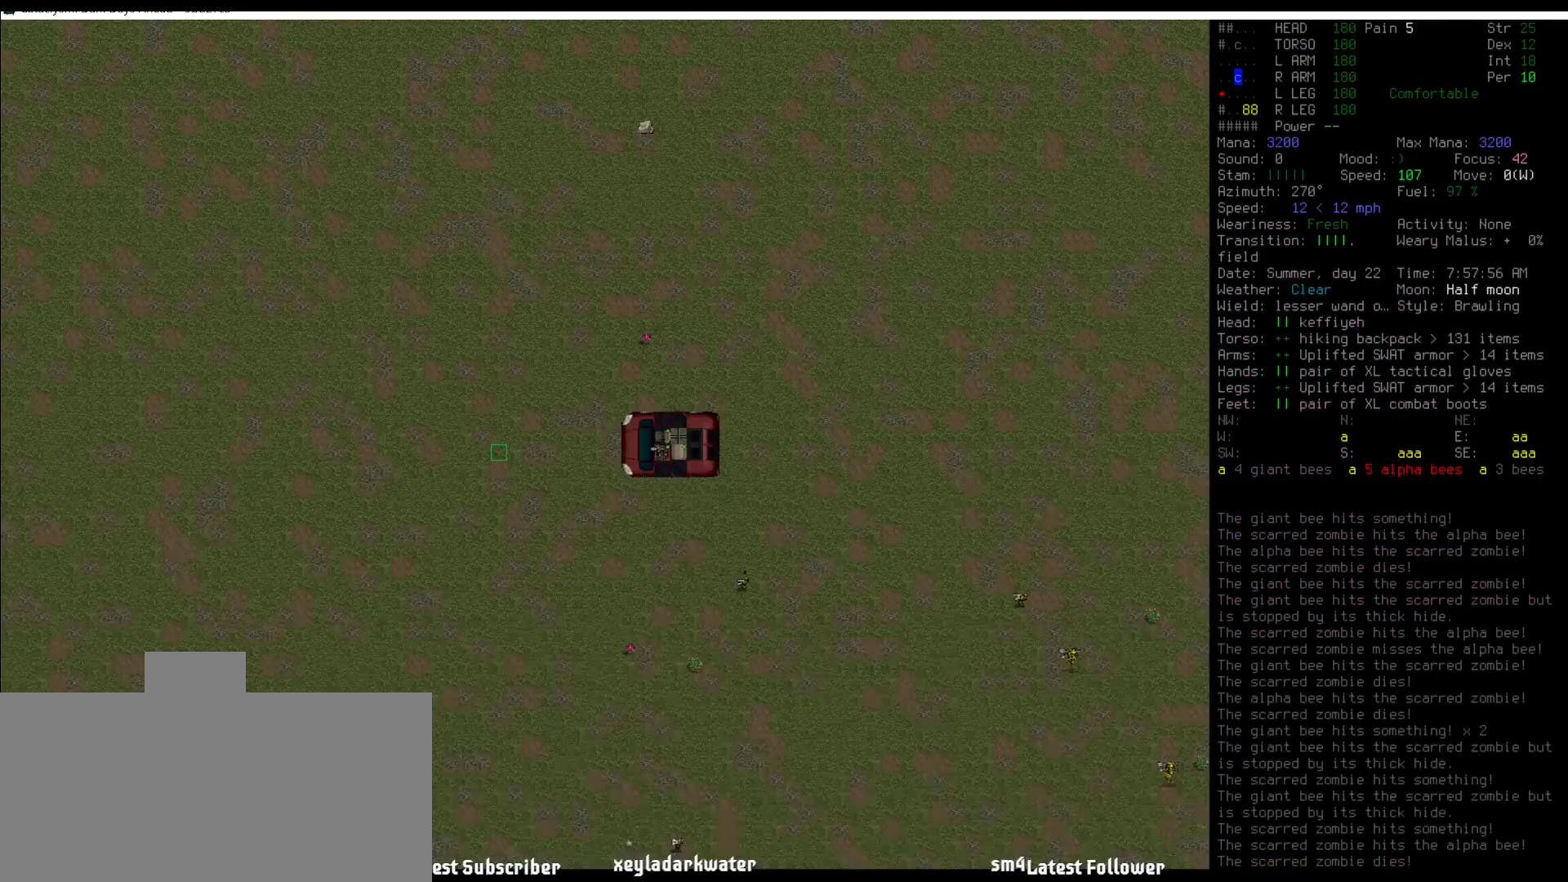
{"keys": [], "mouse": [], "events": [[16, "escape", "up"]]}
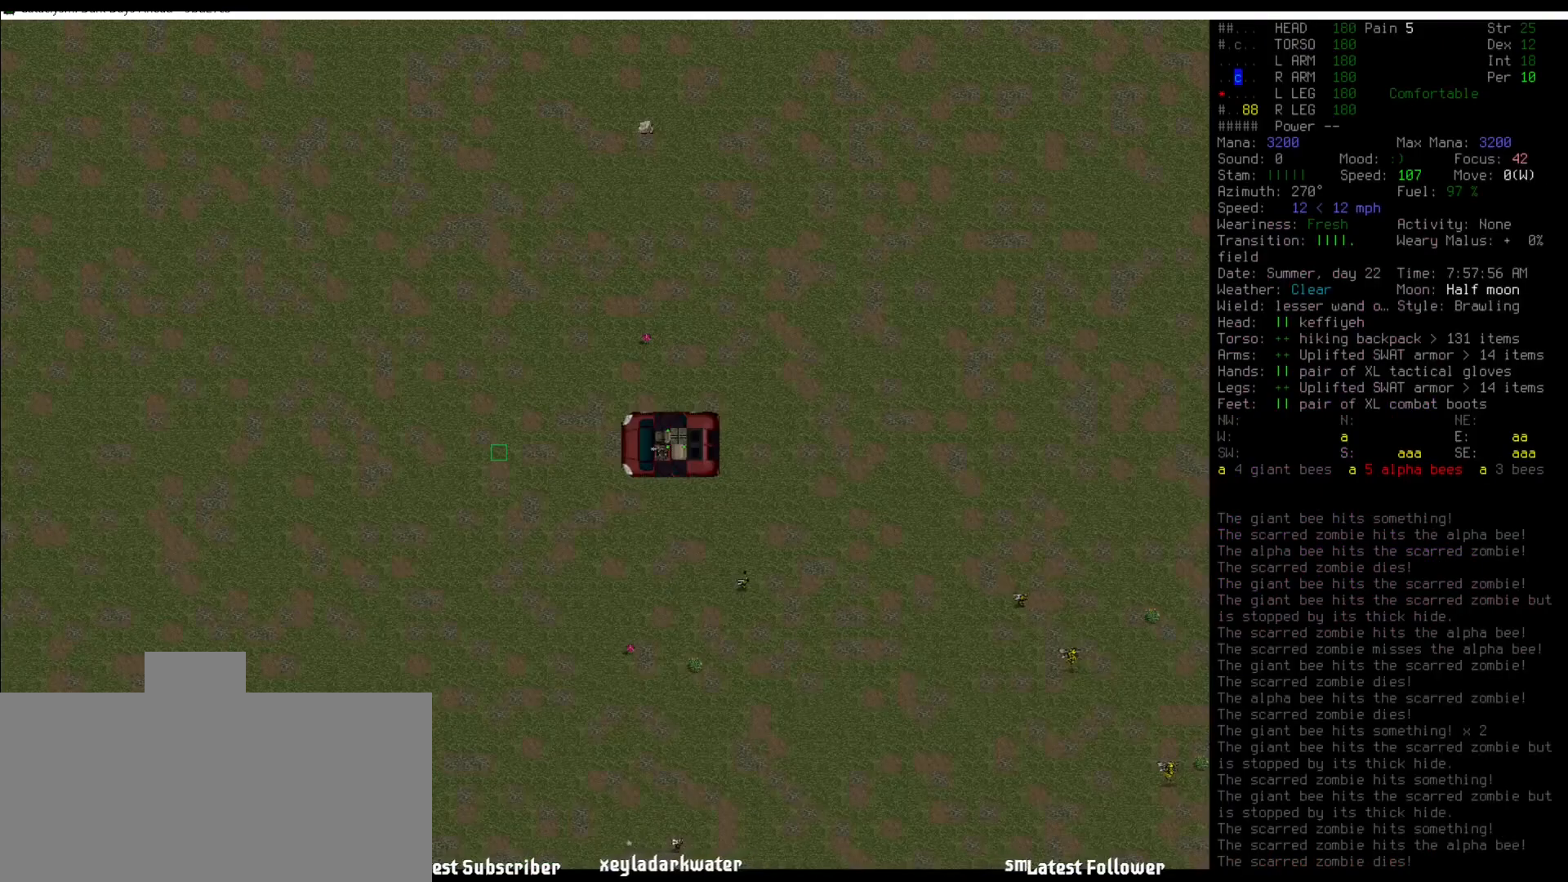
{"keys": ["m"], "mouse": [], "events": [[489, "m", "down"]]}
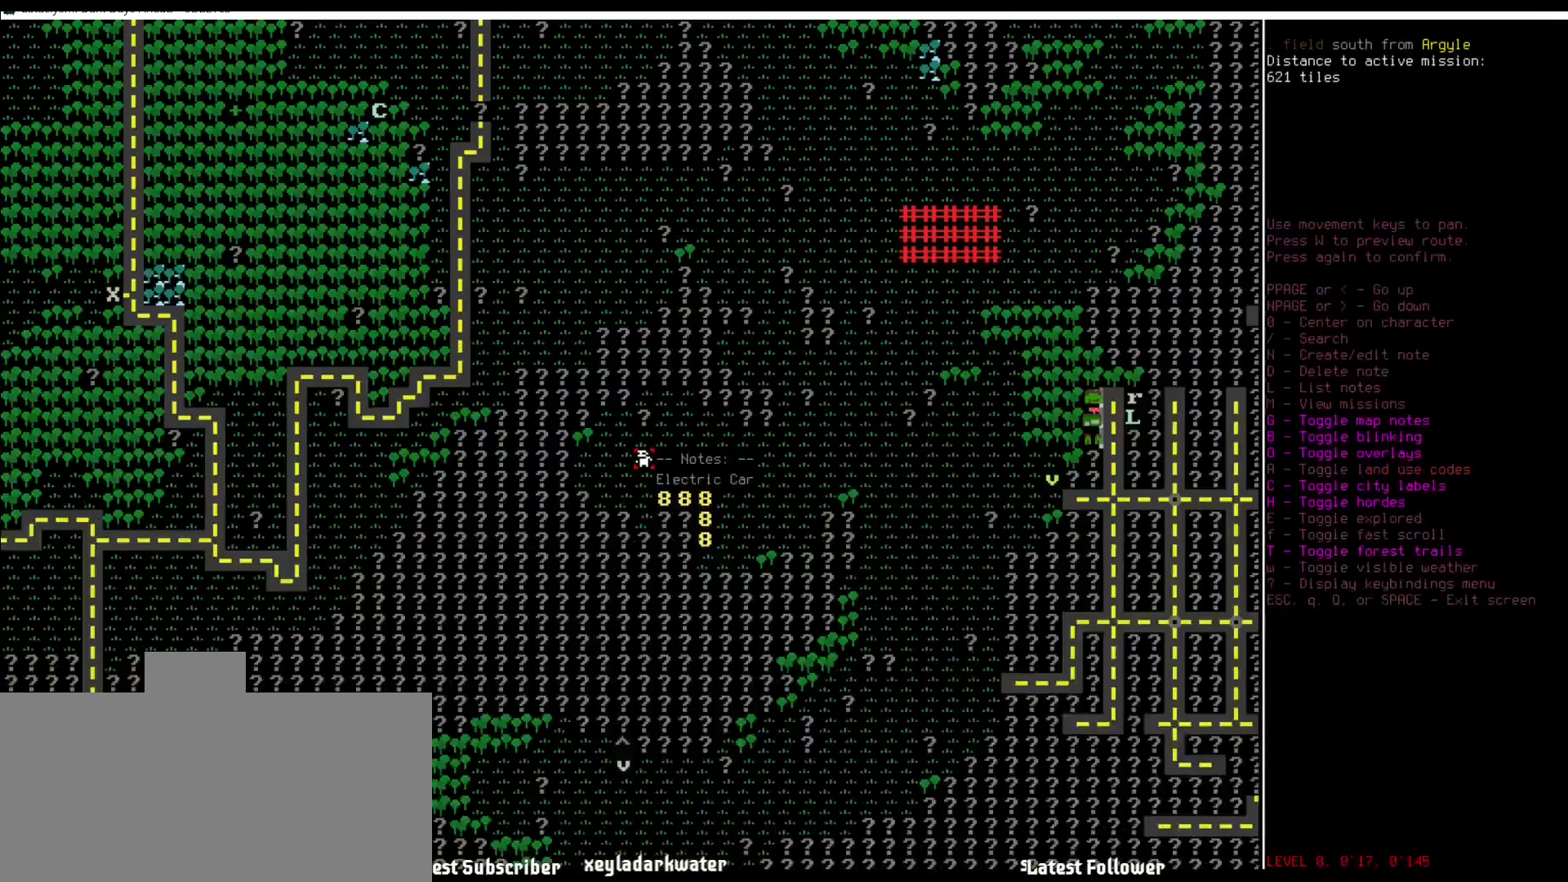
{"keys": [], "mouse": [], "events": [[84, "m", "up"], [185, "num1", "down"], [303, "num1", "up"], [404, "num1", "down"], [471, "num1", "up"]]}
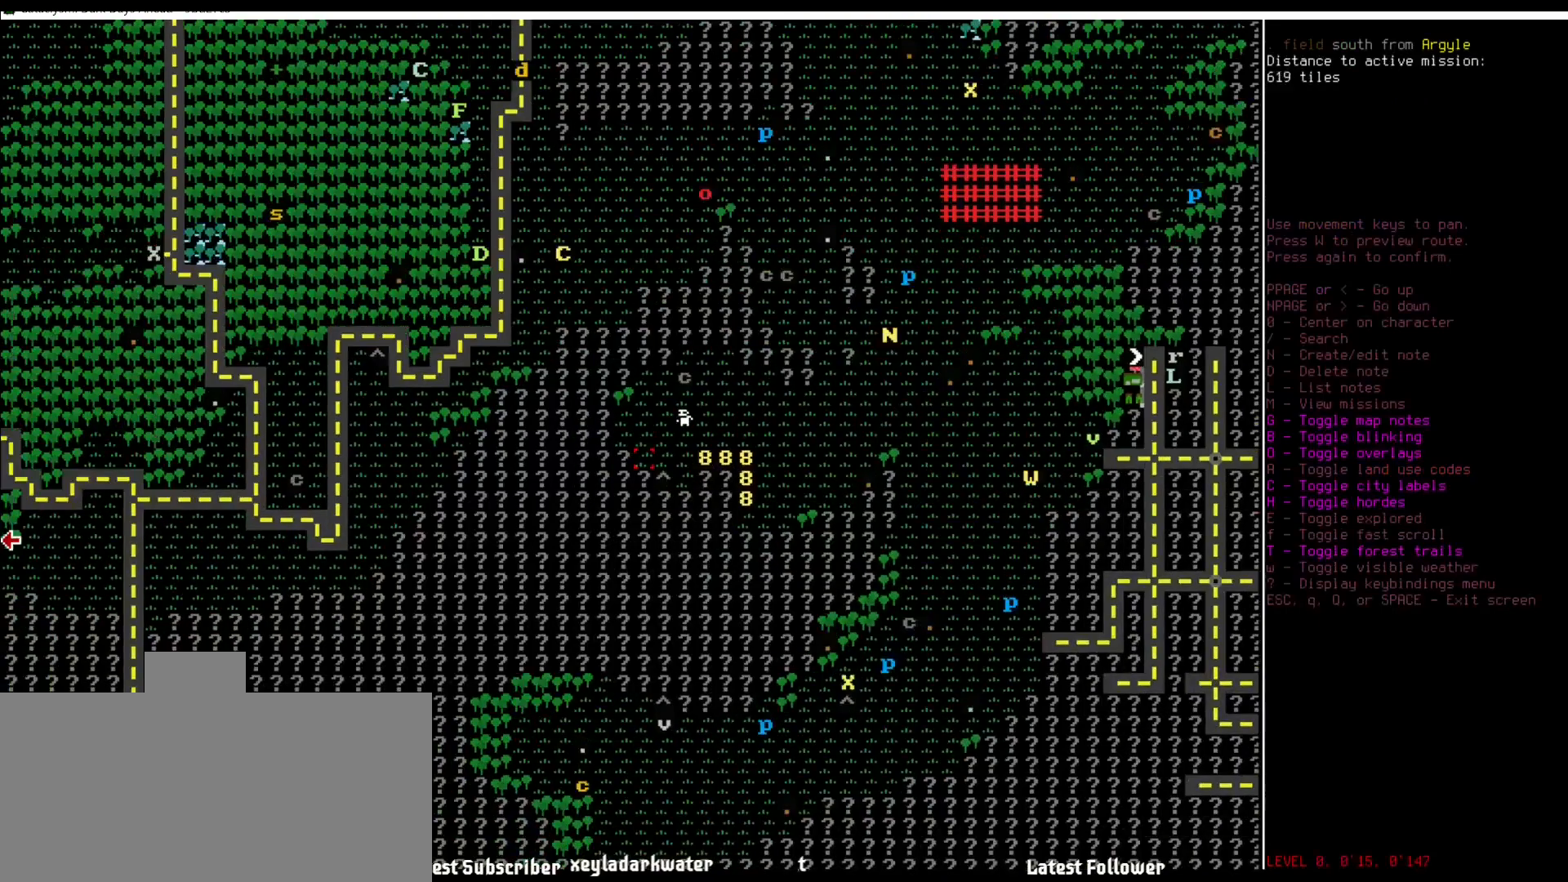
{"keys": ["shift_l"], "mouse": [], "events": [[51, "num4", "down"], [152, "num4", "up"], [438, "shift_l", "down"]]}
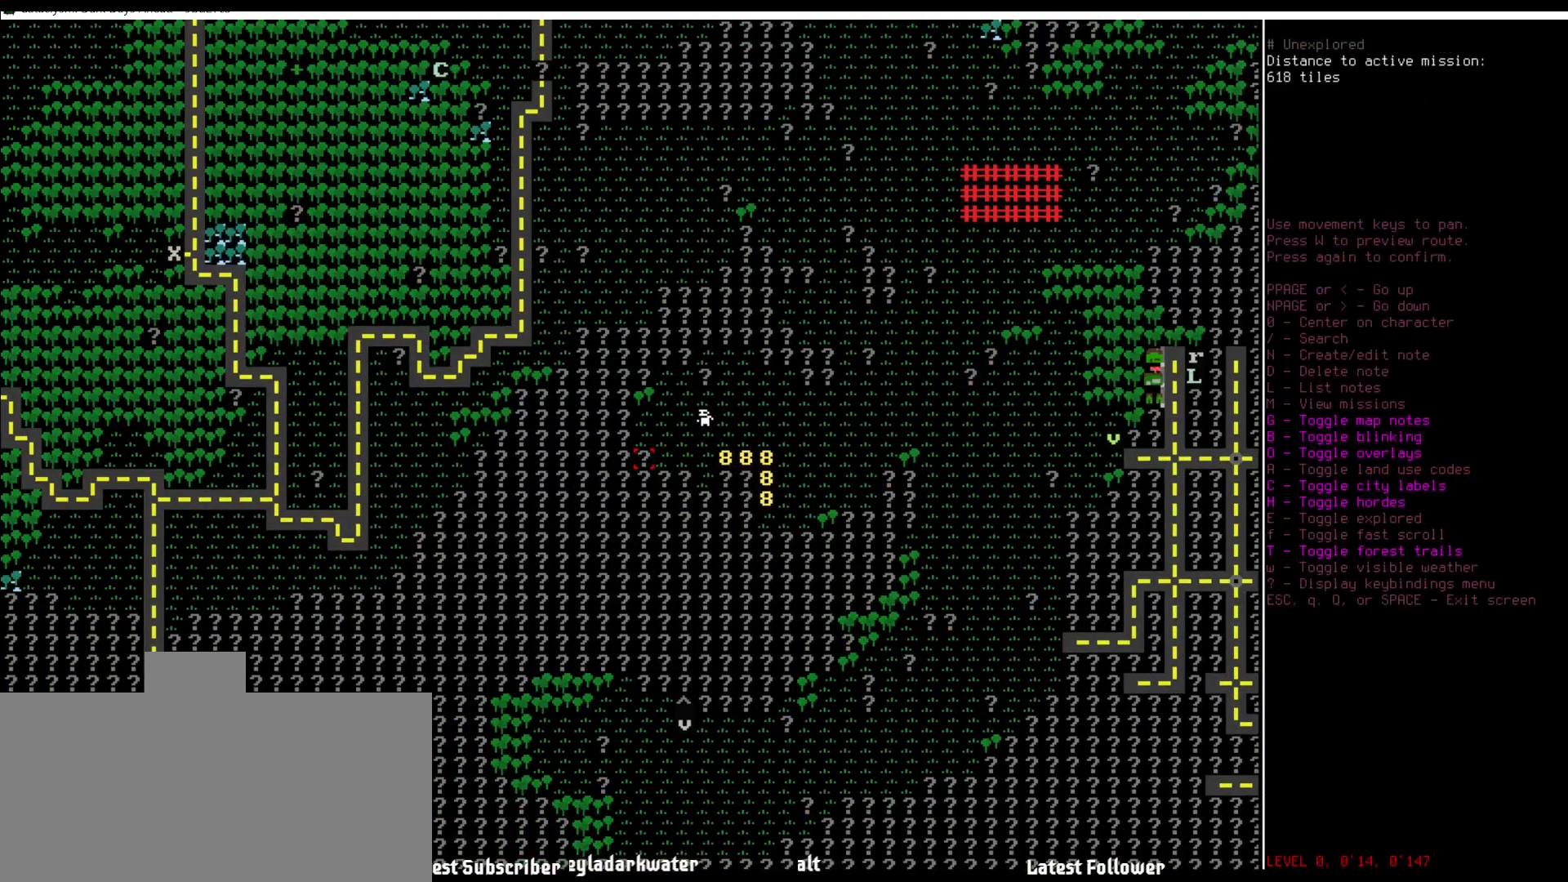
{"keys": ["shift_l"], "mouse": [], "events": [[17, "w", "down"], [151, "w", "up"]]}
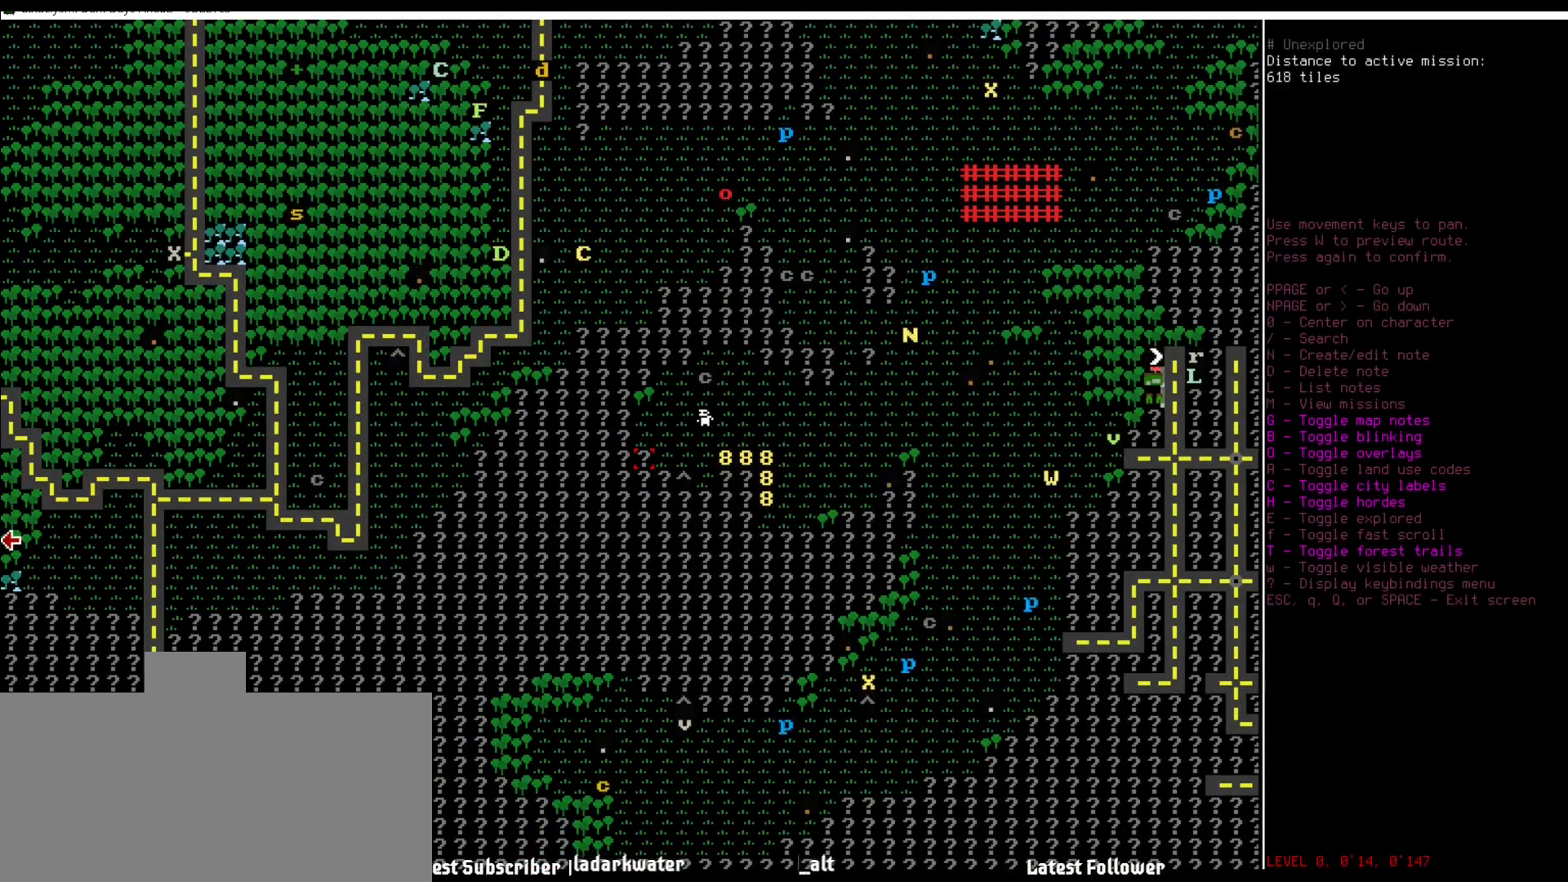
{"keys": [], "mouse": [], "events": [[371, "shift_l", "up"]]}
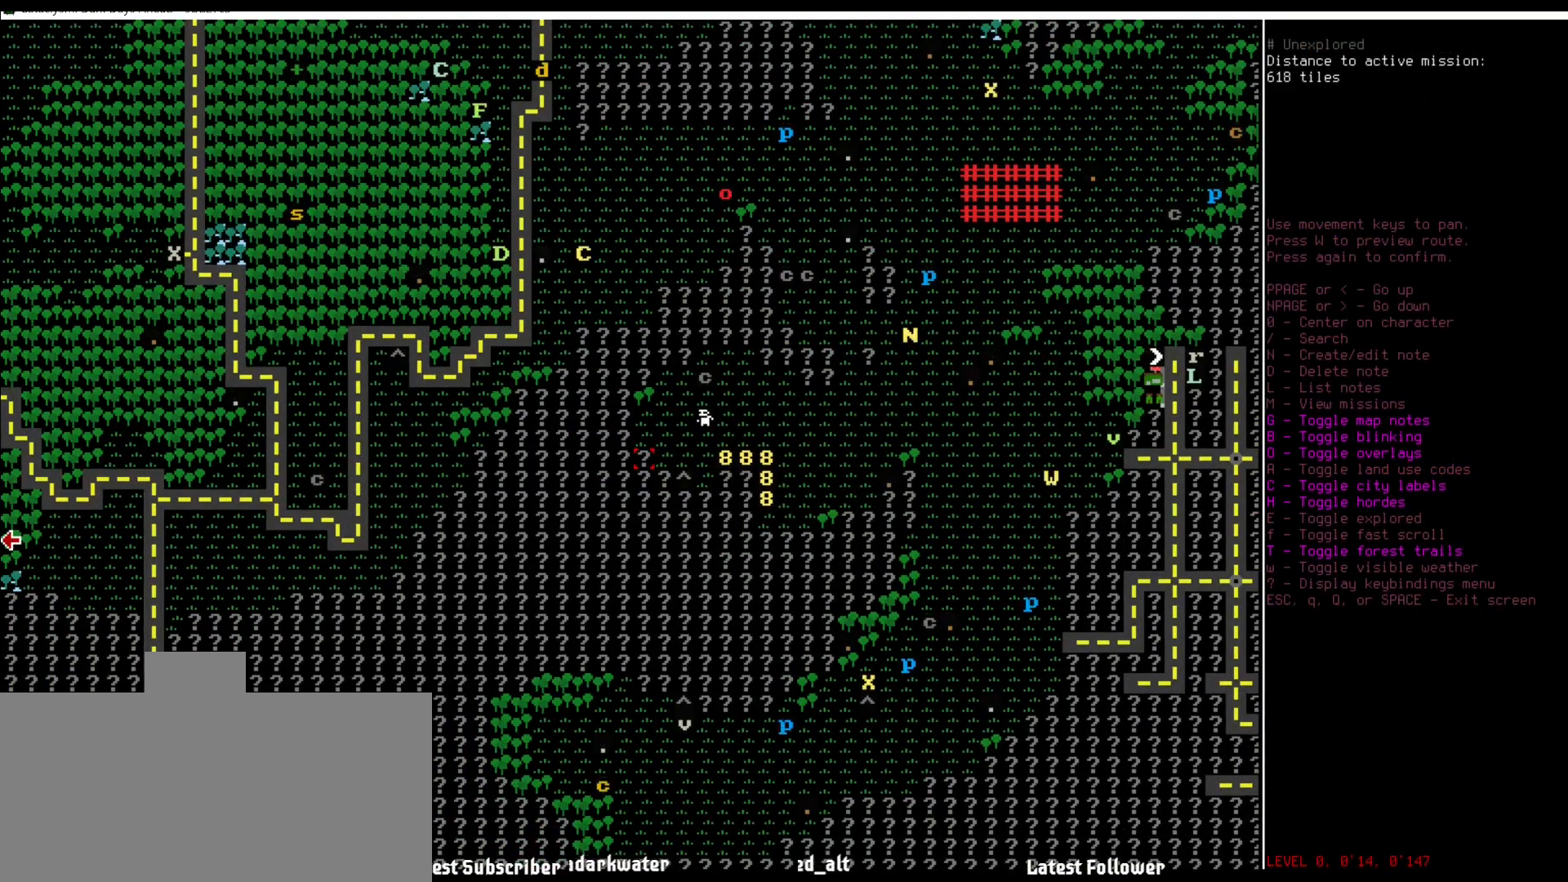
{"keys": ["shift_l", "w"], "mouse": [], "events": [[269, "num6", "down"], [337, "num6", "up"], [387, "shift_l", "down"], [505, "w", "down"]]}
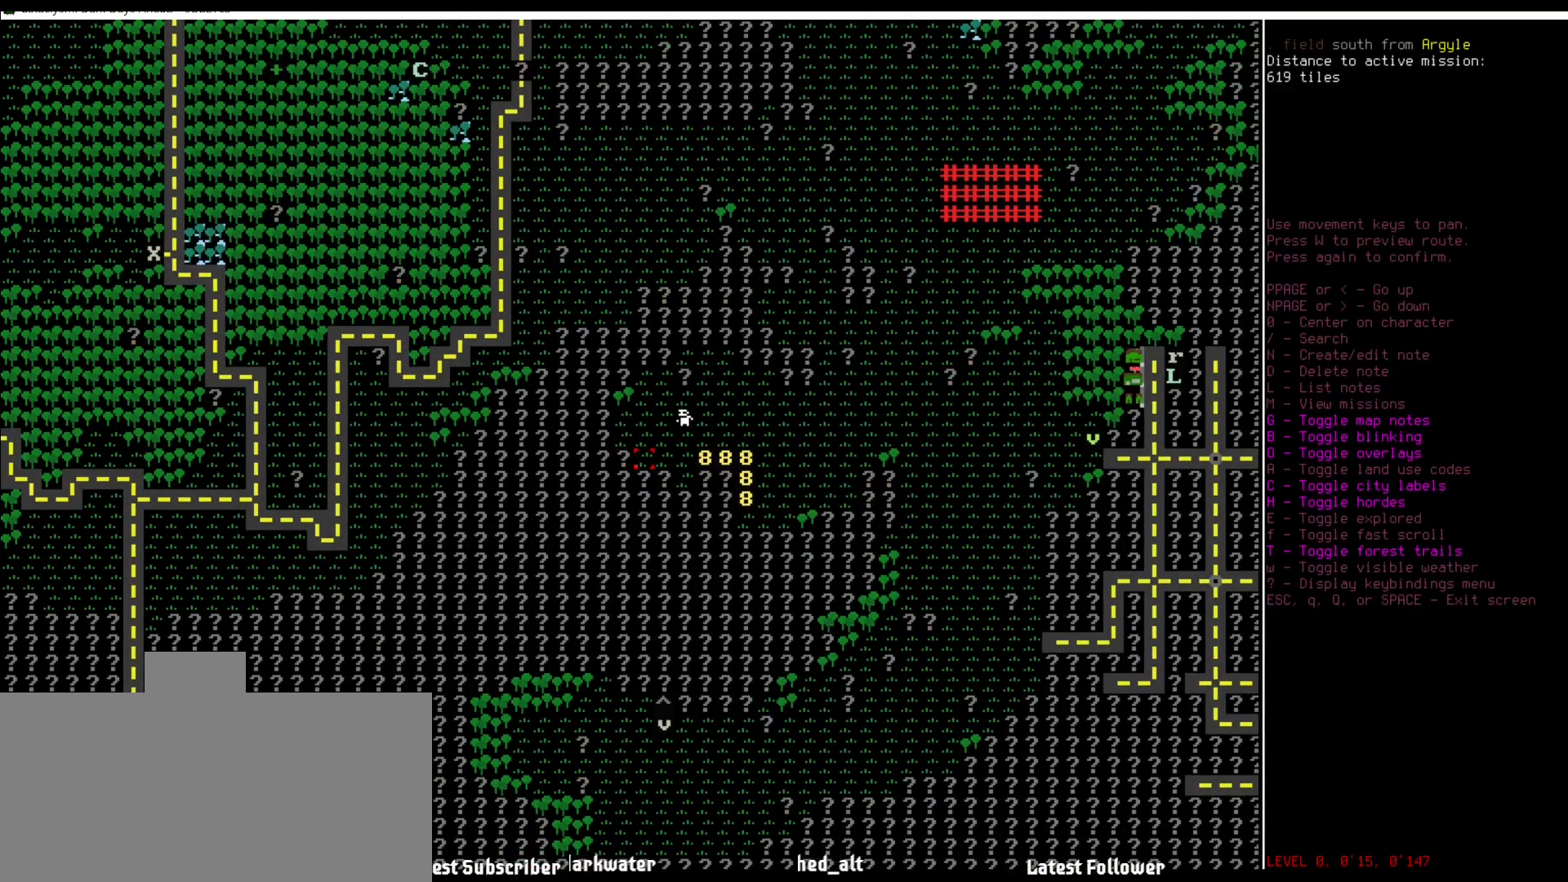
{"keys": ["shift_l"], "mouse": [], "events": [[118, "w", "up"]]}
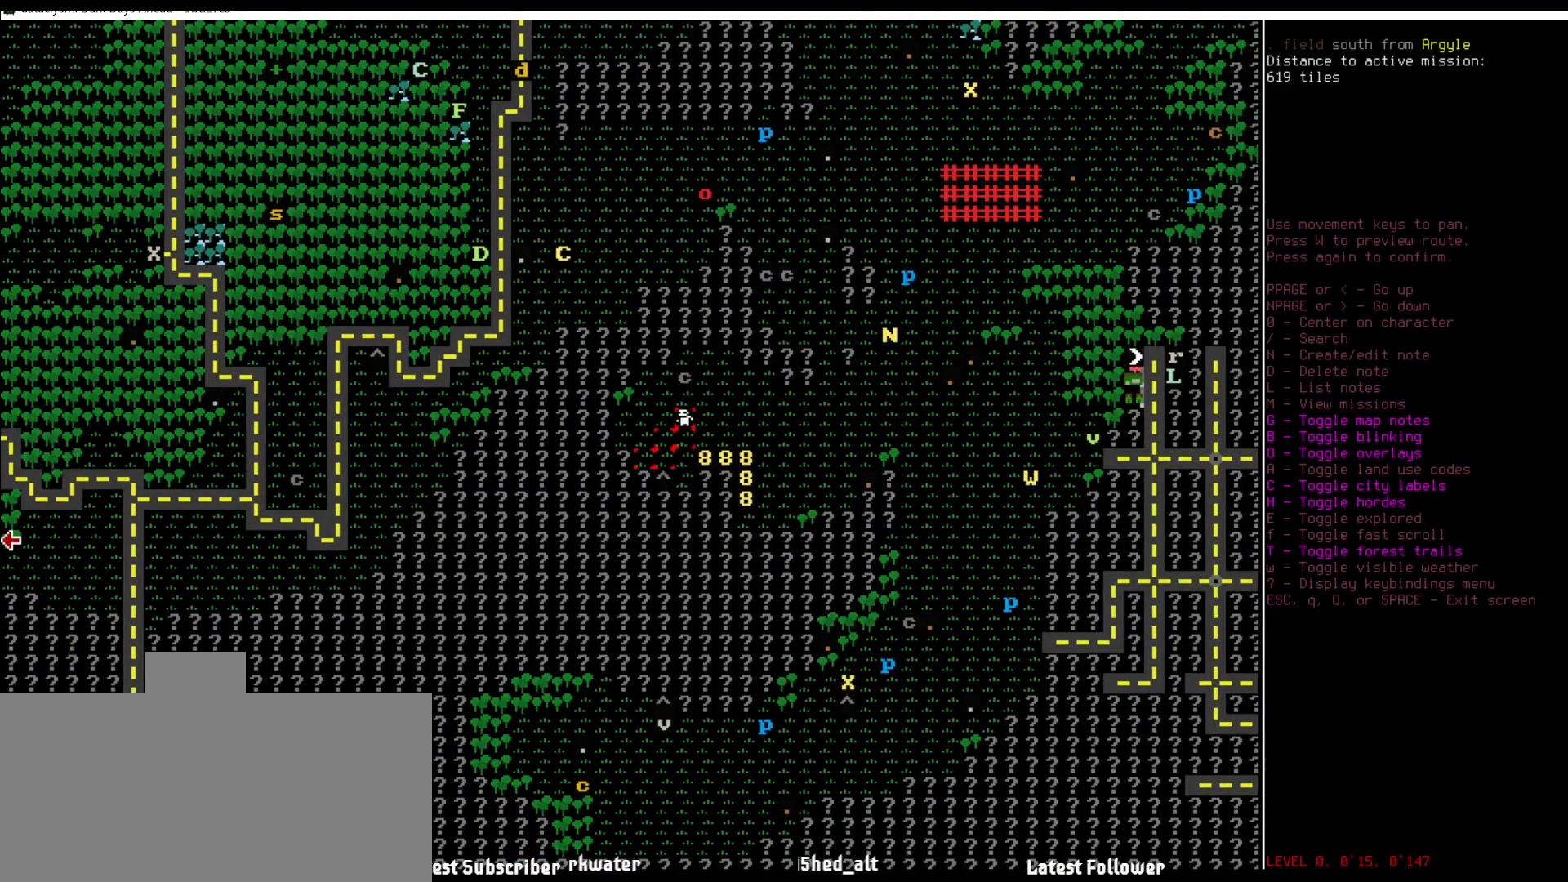
{"keys": ["num7"], "mouse": [], "events": [[33, "shift_l", "up"], [438, "num7", "down"]]}
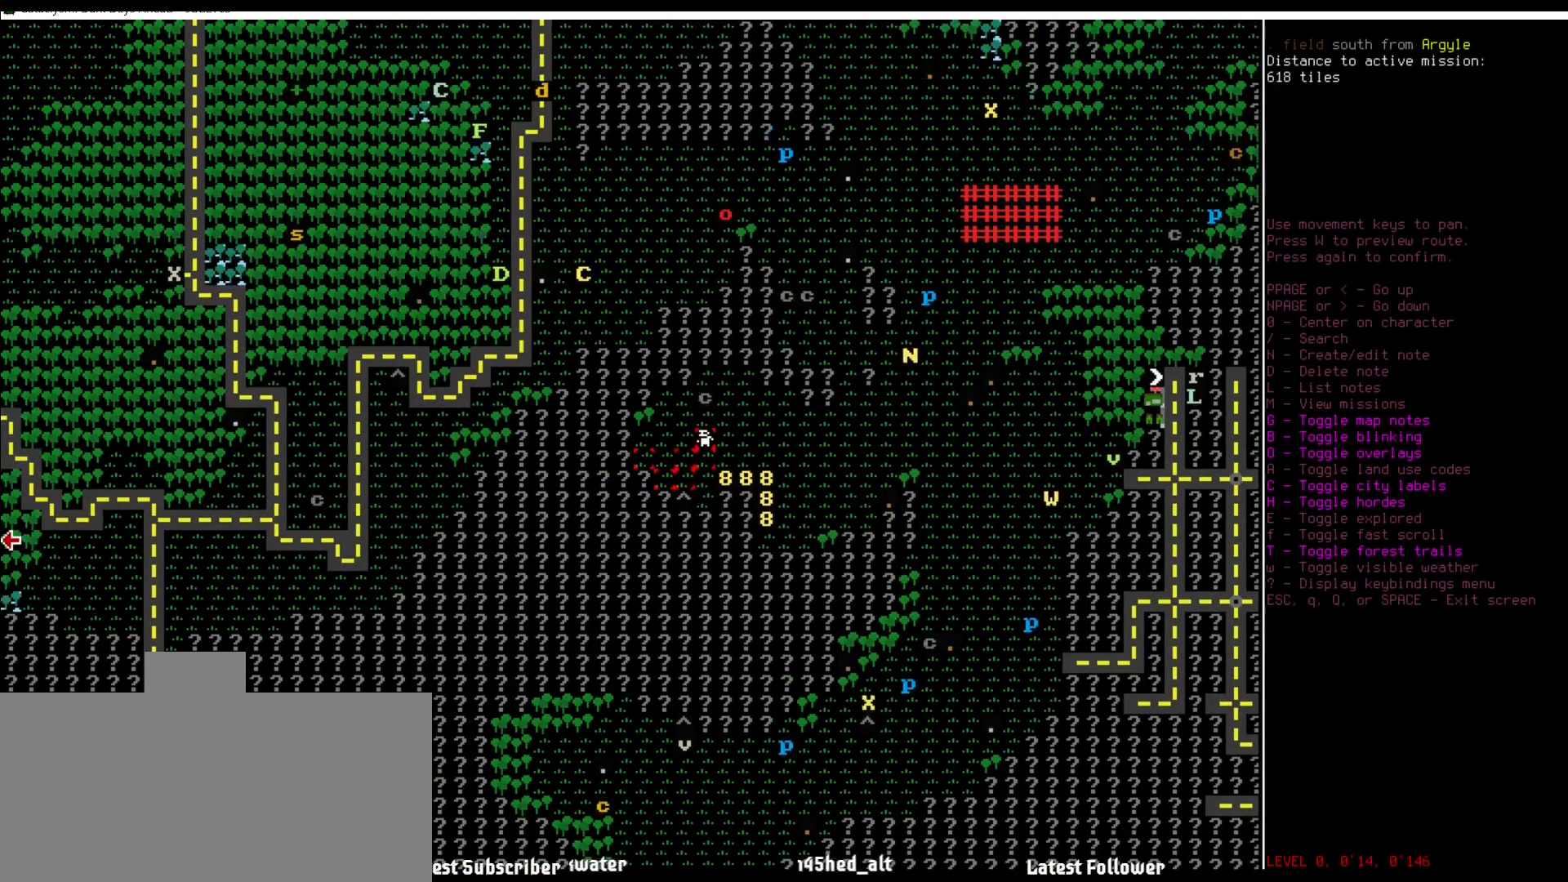
{"keys": ["shift_l"], "mouse": [], "events": [[68, "num7", "up"], [152, "shift_l", "down"], [203, "w", "down"], [337, "w", "up"]]}
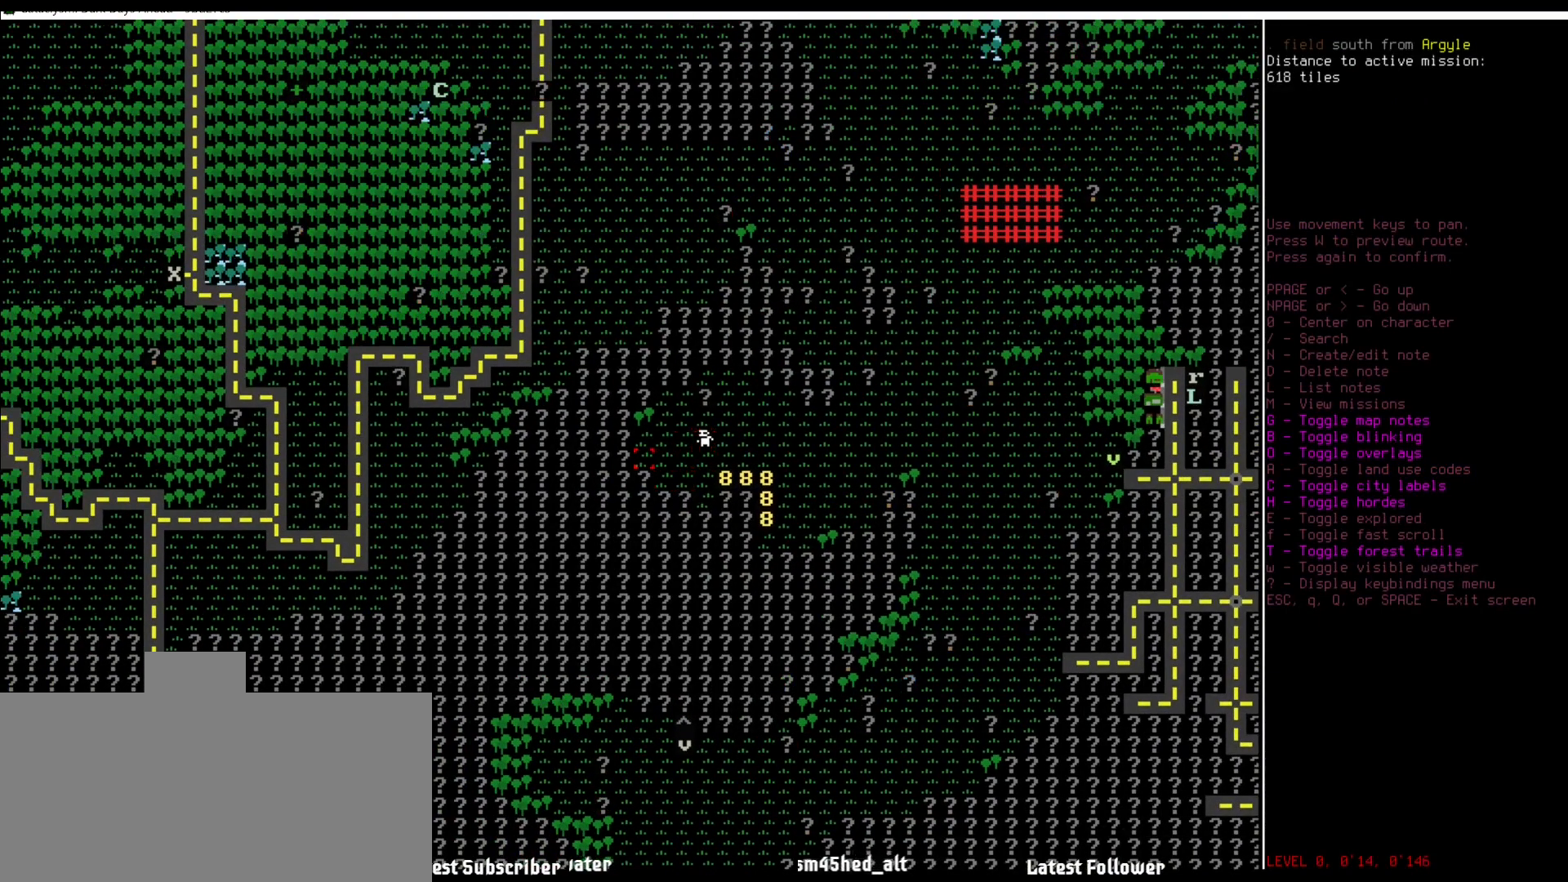
{"keys": ["right"], "mouse": [], "events": [[168, "w", "down"], [303, "w", "up"], [371, "shift_l", "up"], [489, "right", "down"]]}
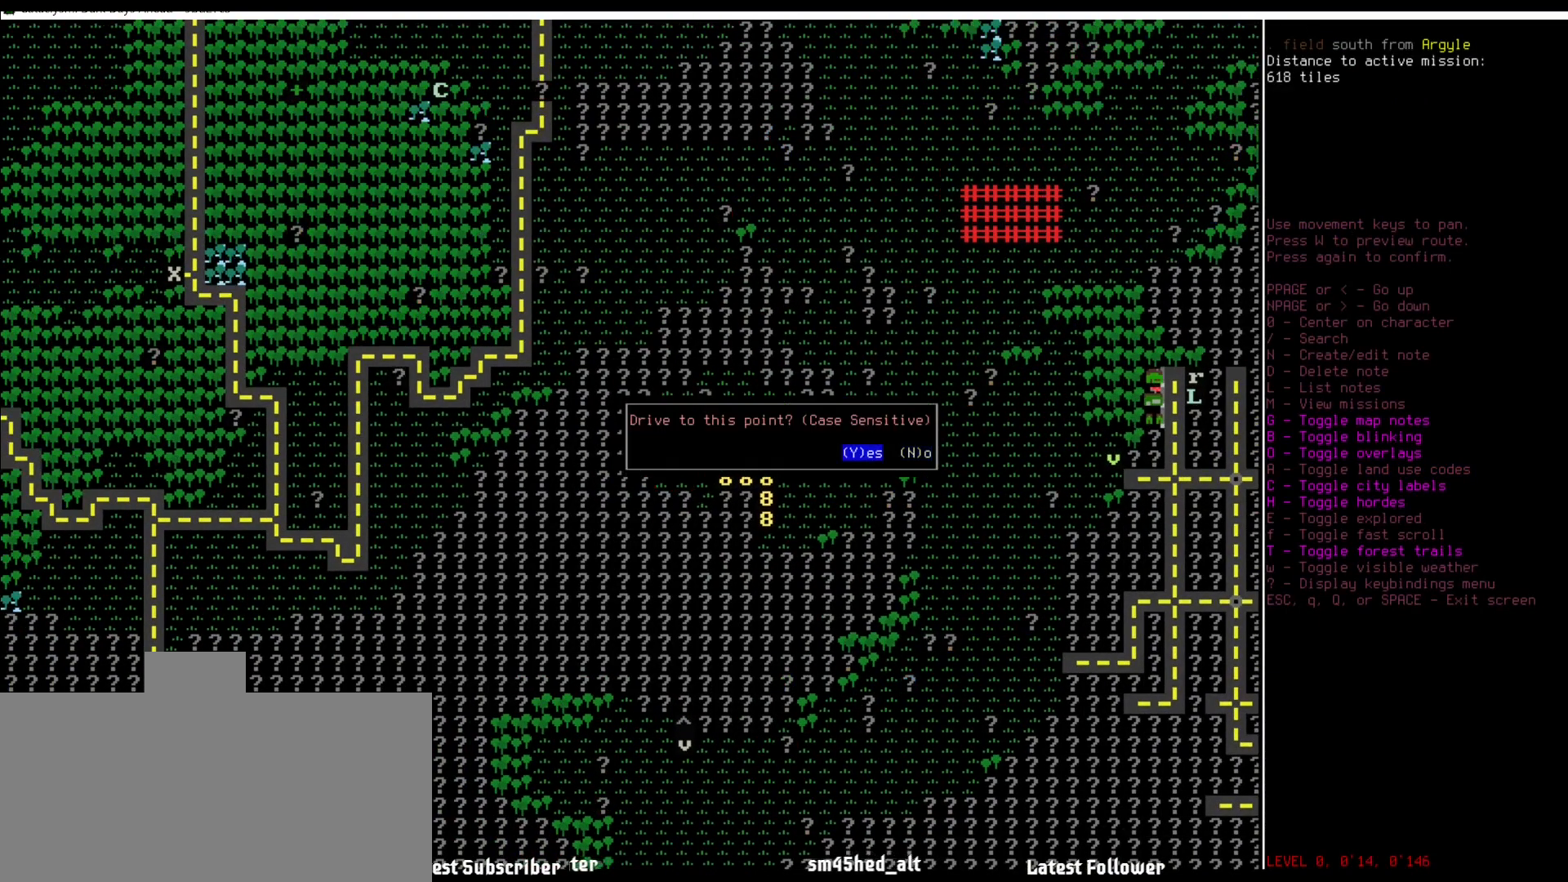
{"keys": [], "mouse": [], "events": [[135, "right", "up"]]}
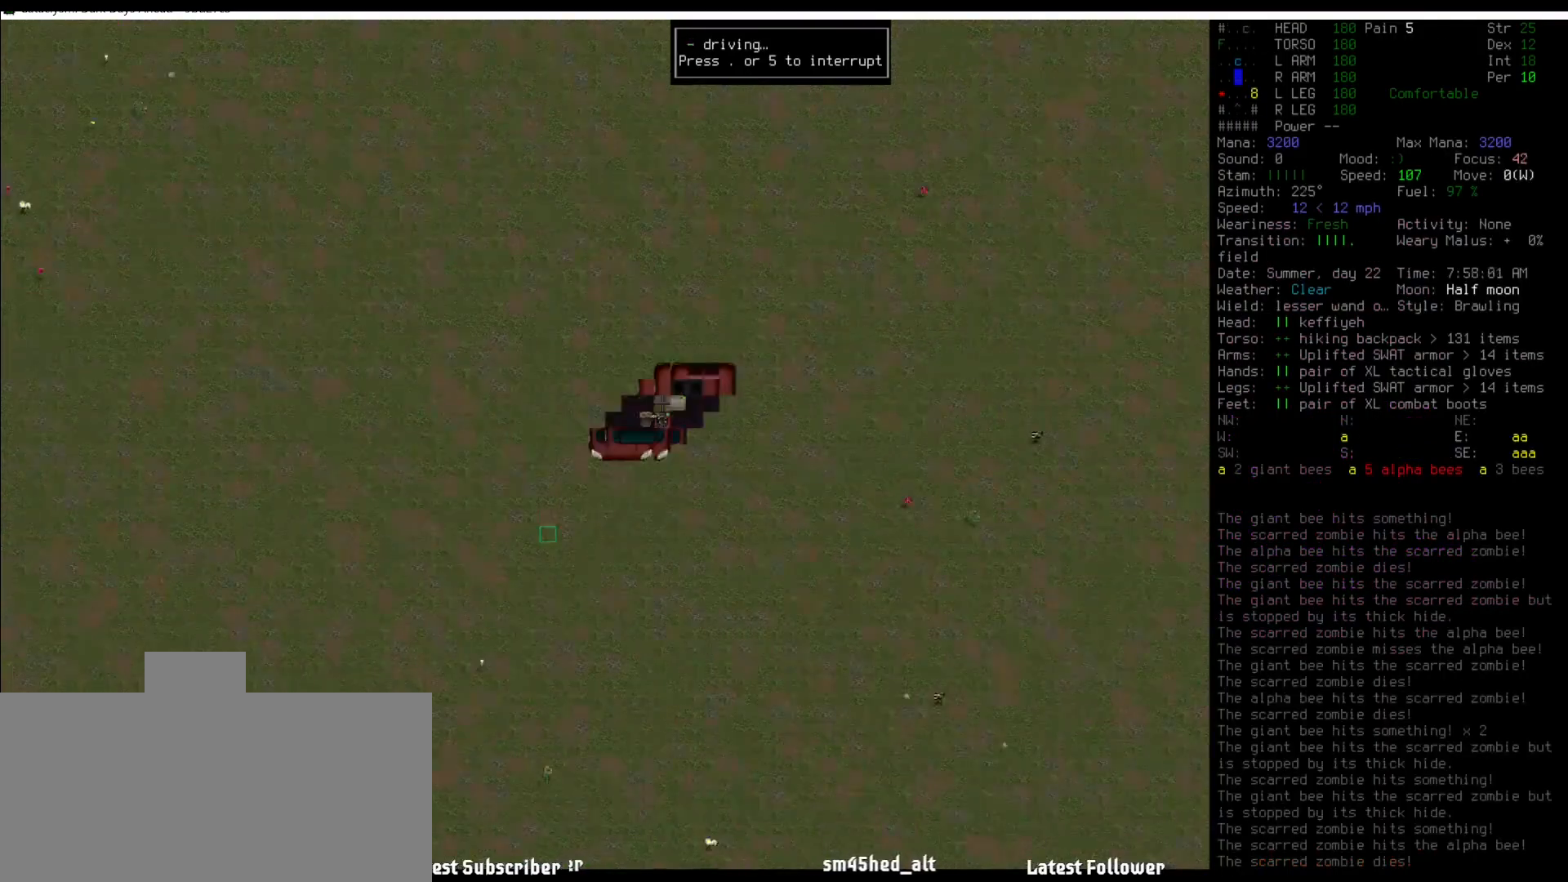
{"keys": [], "mouse": [], "events": []}